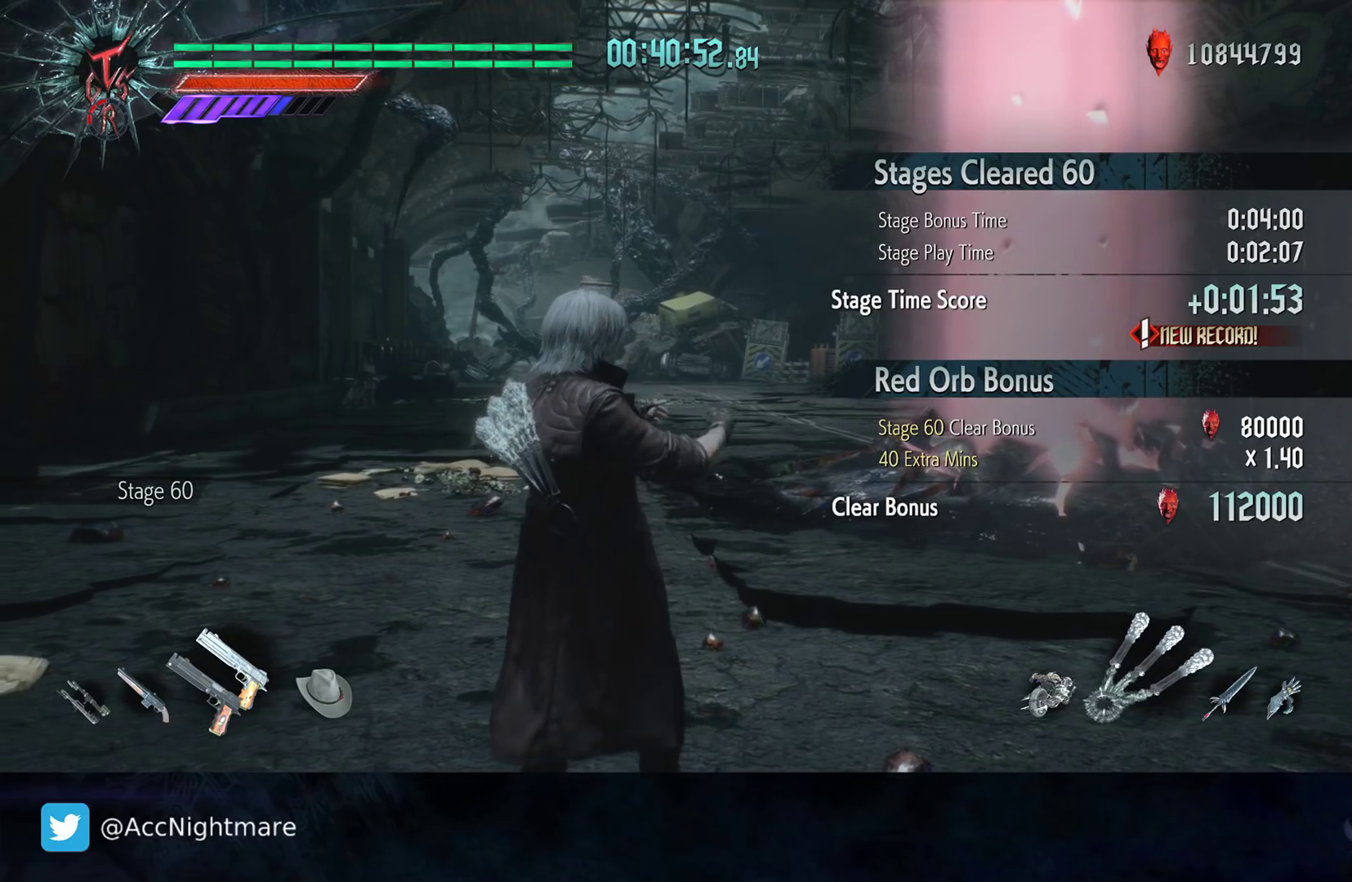
Gameplay with a controller (PlayStation layout); each line is a JSON object with the inputs held at the frame after it. "events" lists button and stick changes between this image and that frame as [ms after this image, input, new state], when the widget could be followed in between. Not read: R1.
{"buttons": [], "left_stick": "up", "right_stick": "center", "events": [[433, "left_stick", "up"]]}
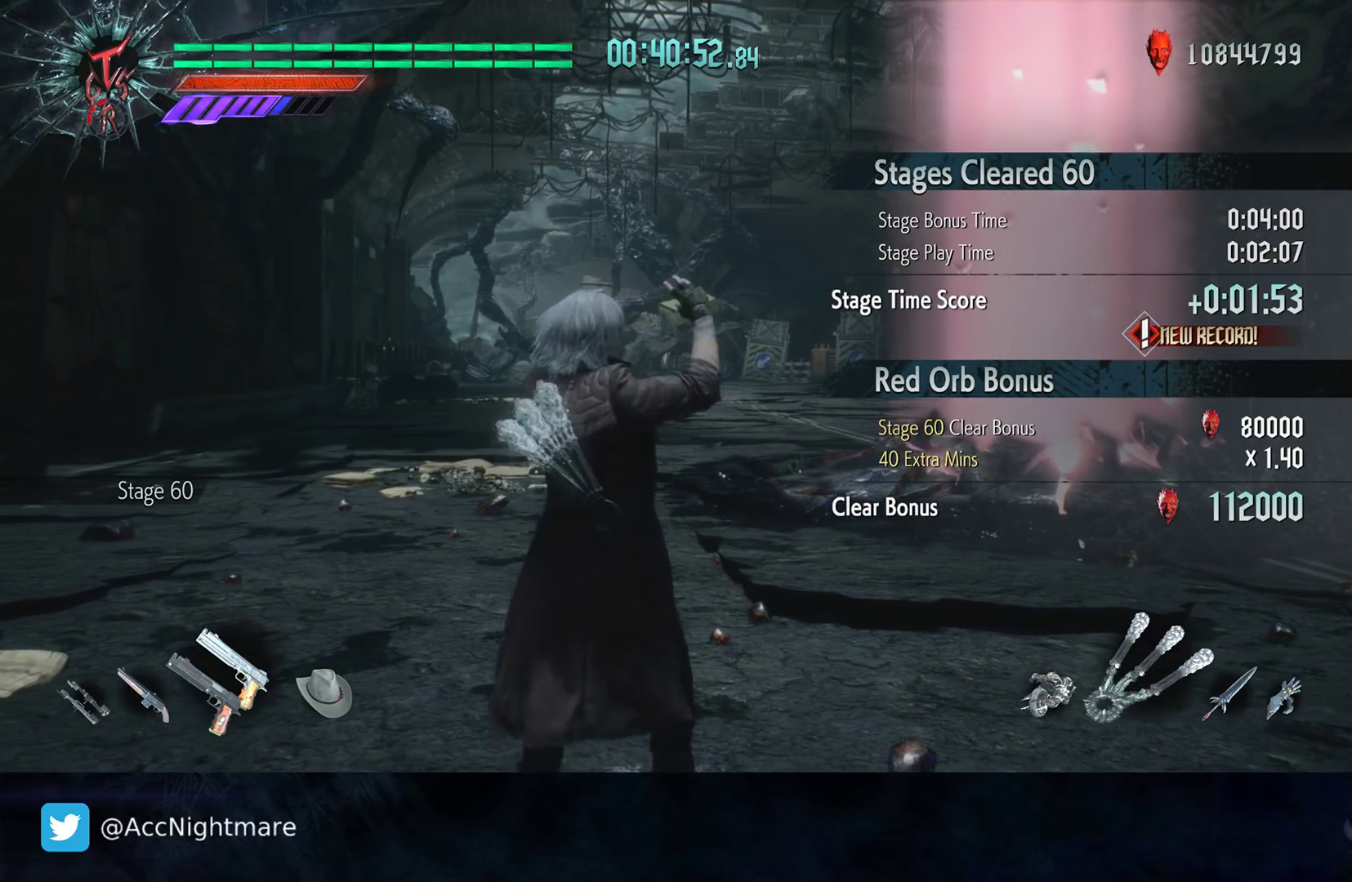
{"buttons": [], "left_stick": "up-left", "right_stick": "center", "events": [[250, "left_stick", "up-left"]]}
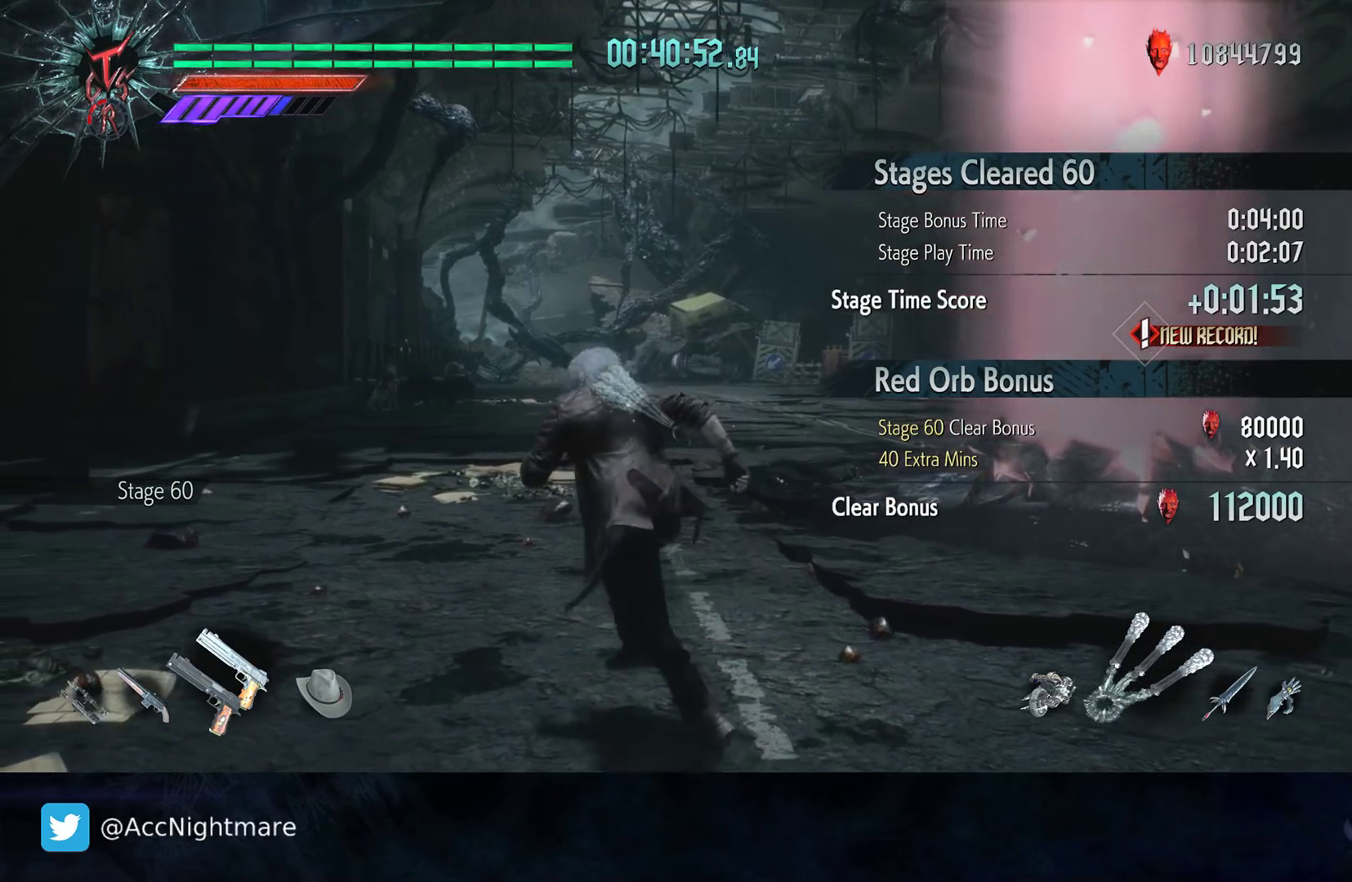
{"buttons": [], "left_stick": "center", "right_stick": "center", "events": [[100, "left_stick", "up"], [283, "left_stick", "center"]]}
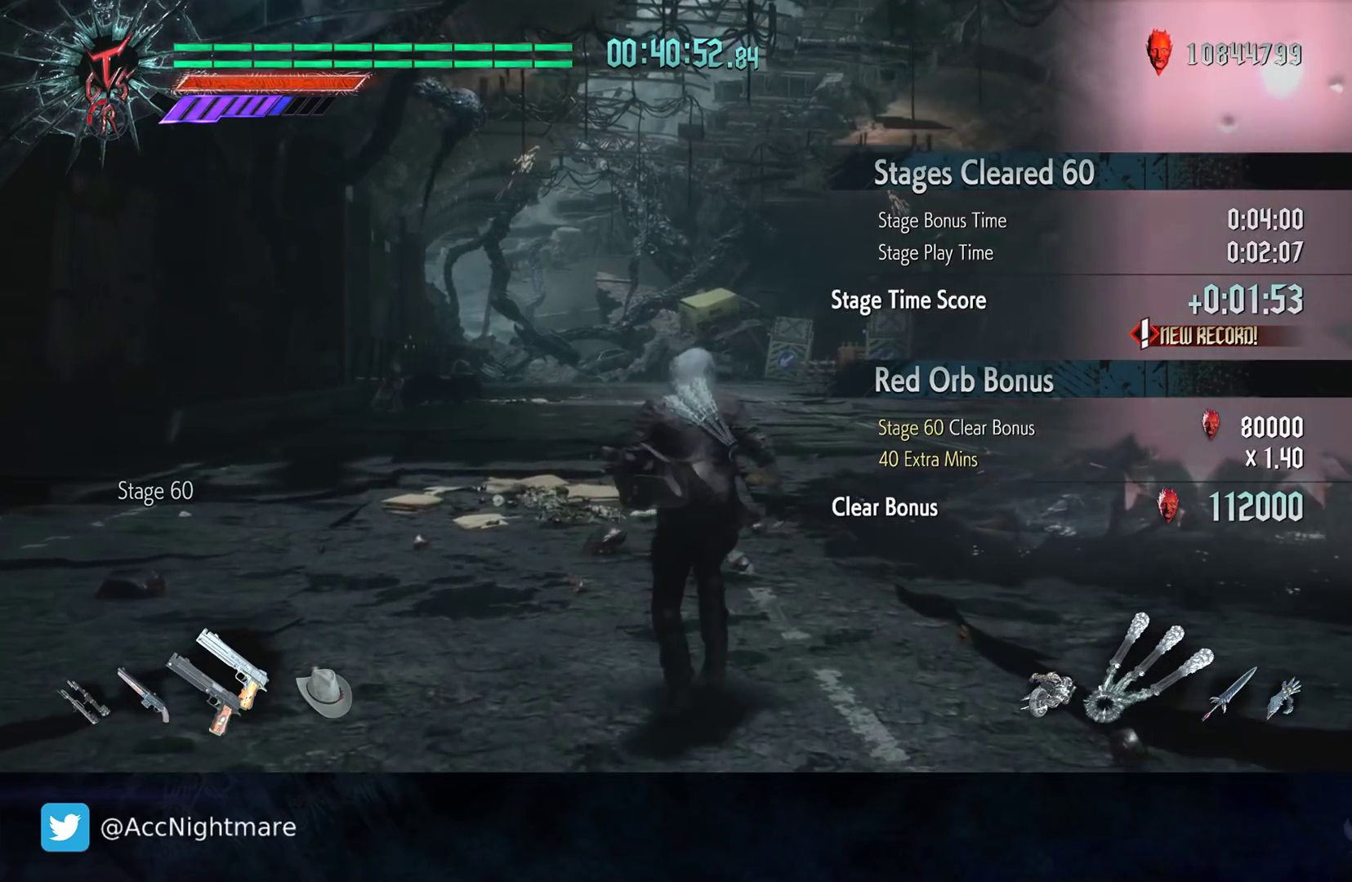
{"buttons": [], "left_stick": "center", "right_stick": "center", "events": []}
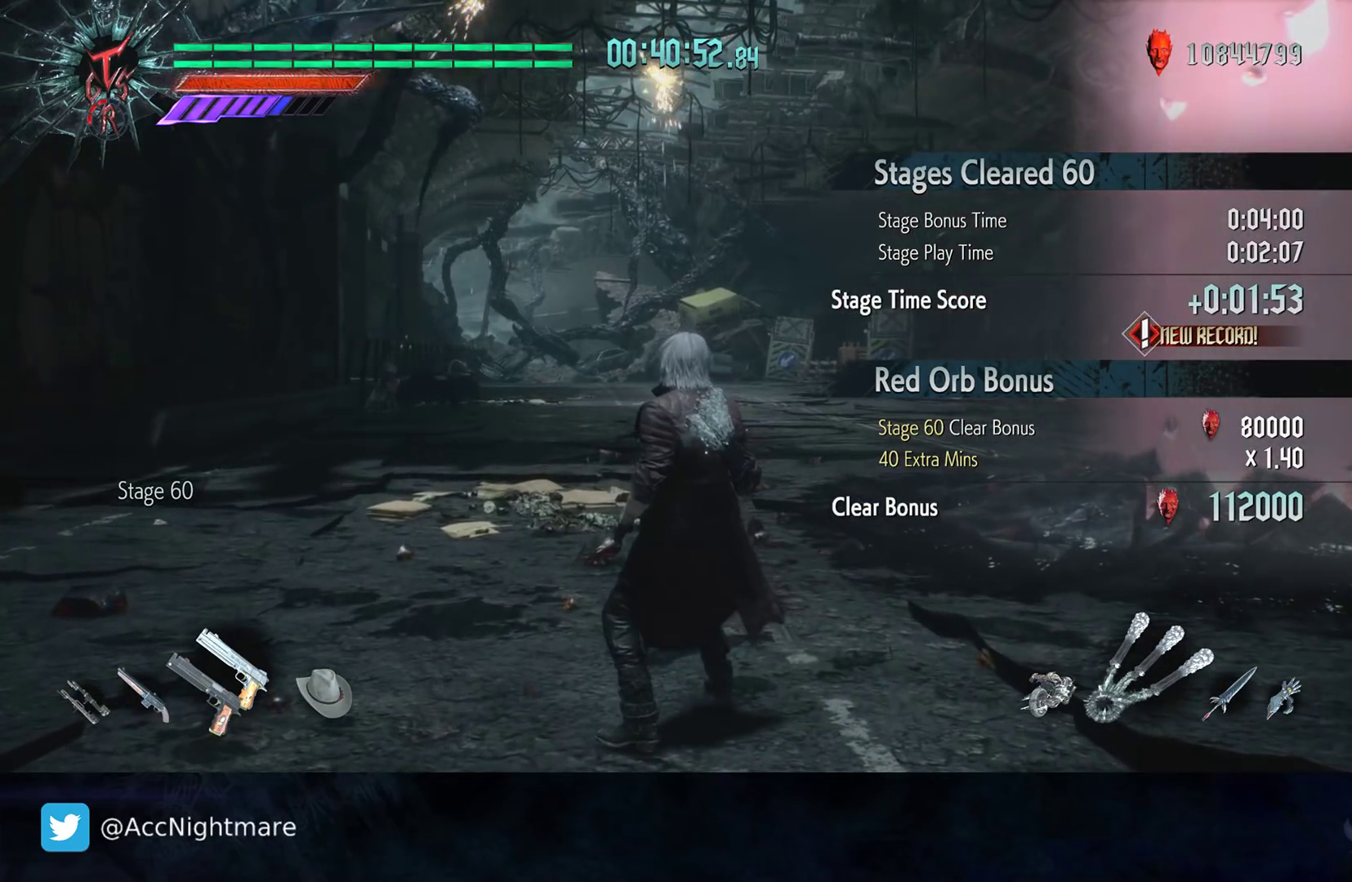
{"buttons": [], "left_stick": "up", "right_stick": "center", "events": [[117, "right_stick", "left"], [300, "right_stick", "center"], [500, "left_stick", "up"]]}
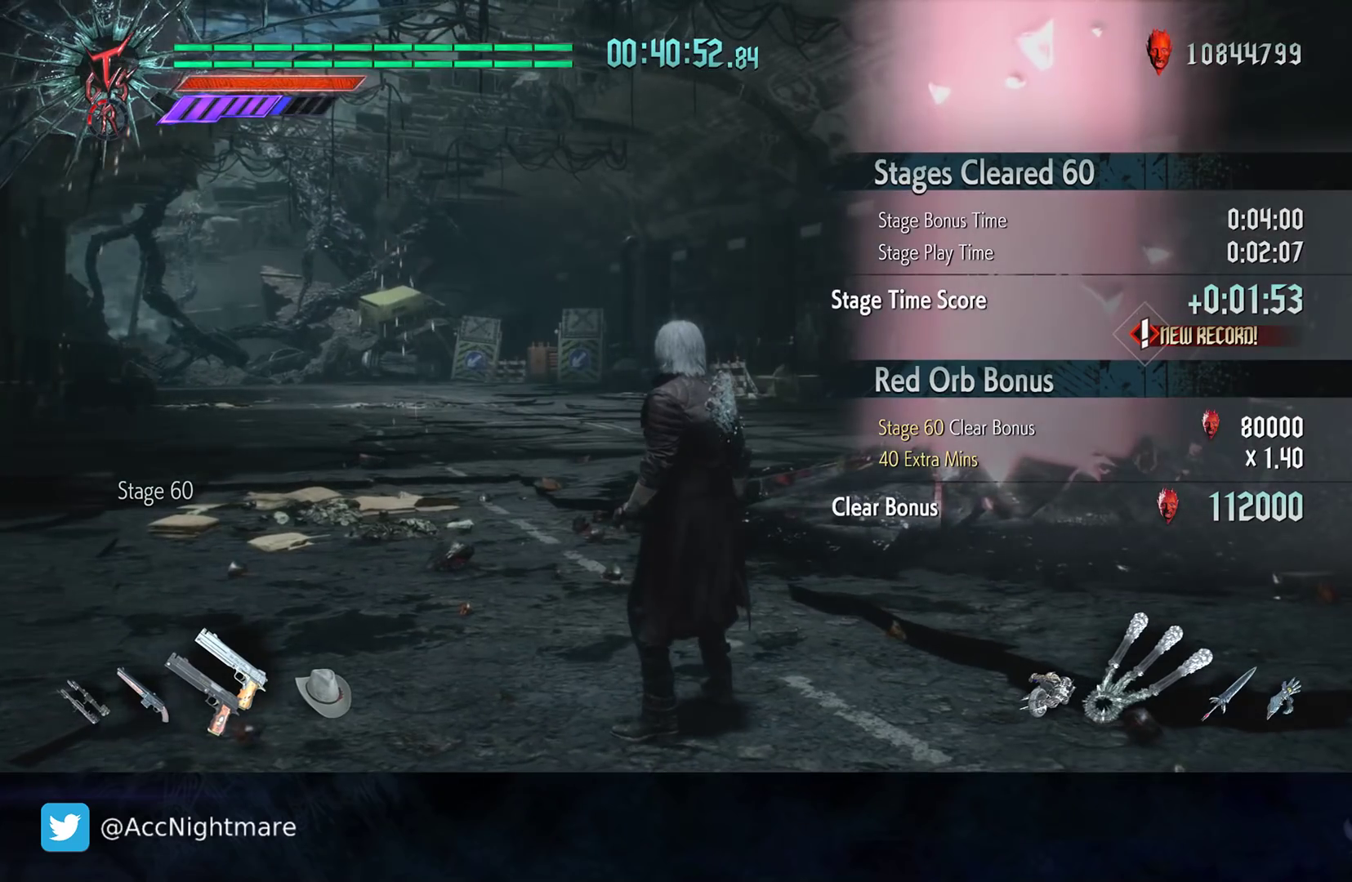
{"buttons": [], "left_stick": "up-right", "right_stick": "left", "events": [[300, "left_stick", "up-right"], [317, "right_stick", "left"]]}
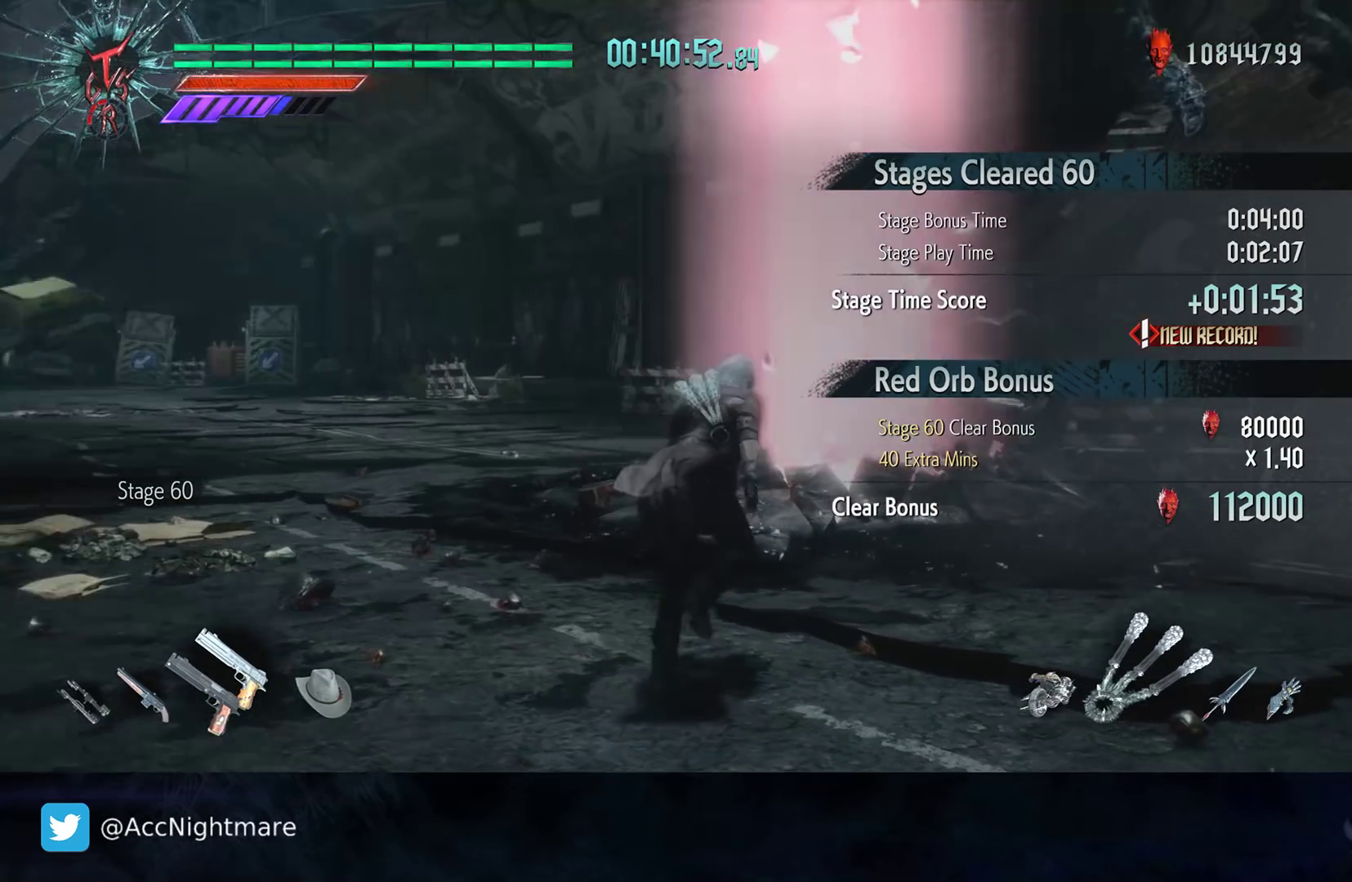
{"buttons": [], "left_stick": "center", "right_stick": "center", "events": [[50, "right_stick", "center"], [117, "left_stick", "center"]]}
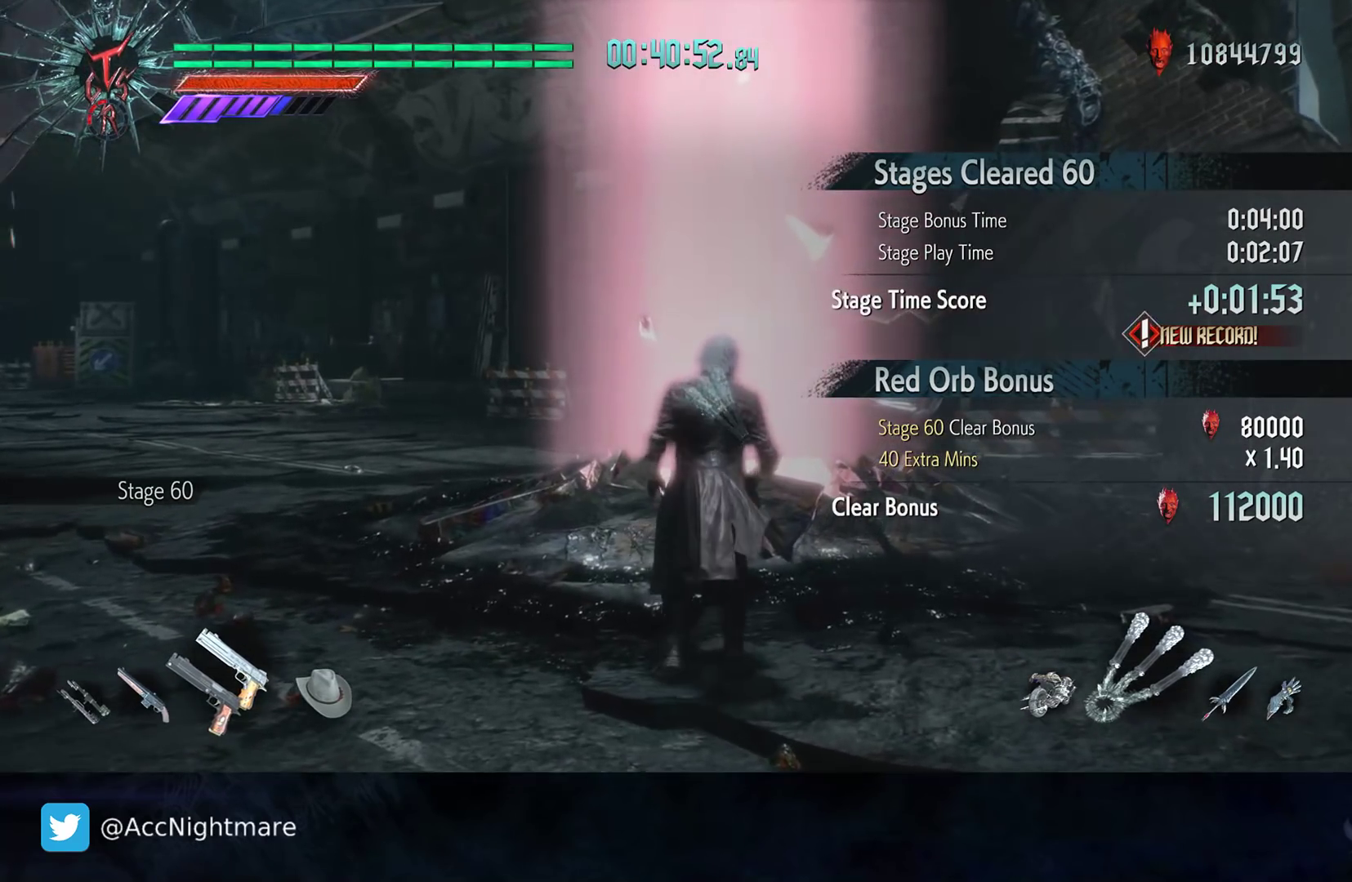
{"buttons": [], "left_stick": "up-left", "right_stick": "center", "events": [[467, "left_stick", "up-left"]]}
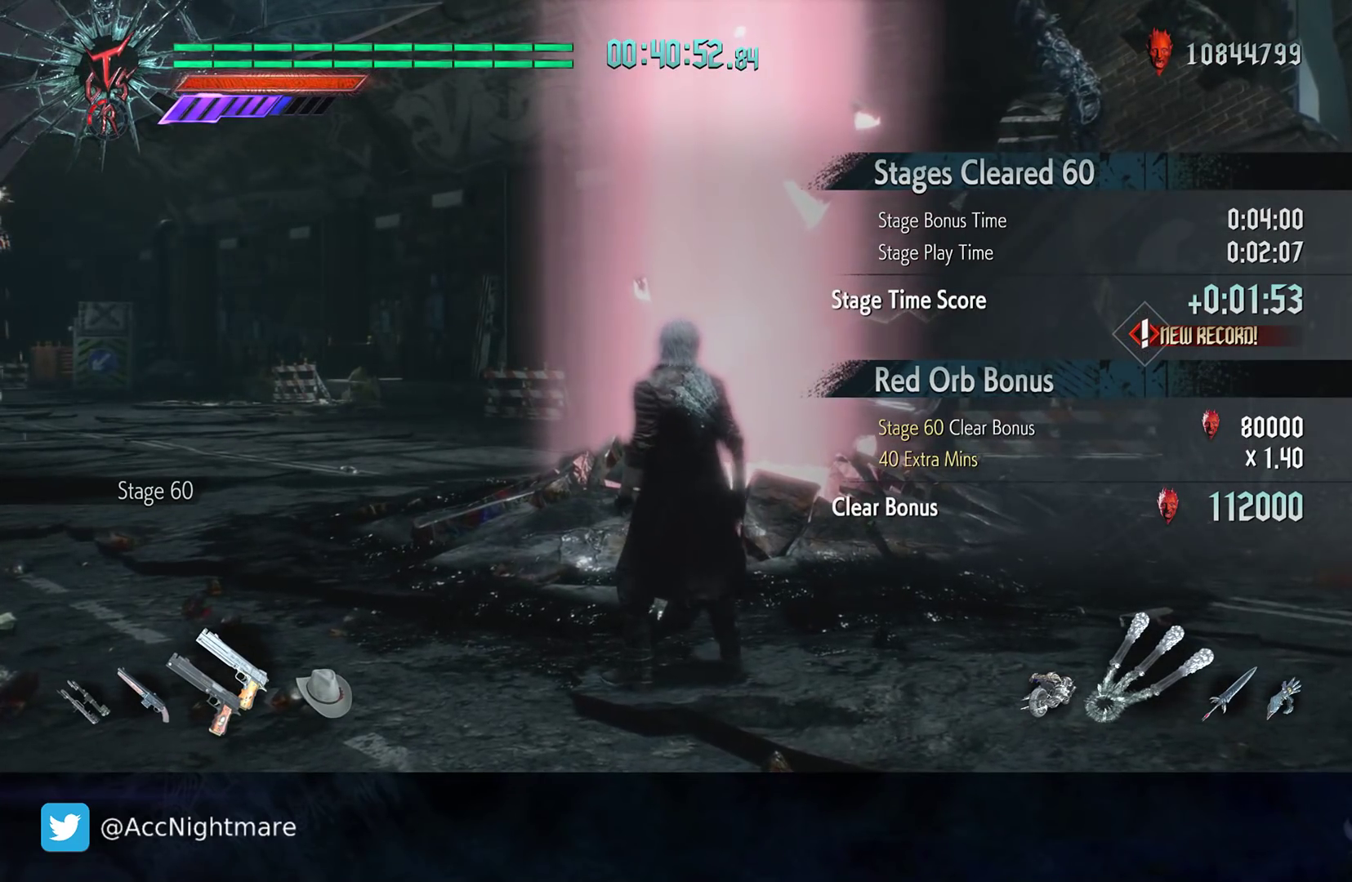
{"buttons": [], "left_stick": "center", "right_stick": "center", "events": [[383, "left_stick", "up"], [483, "left_stick", "center"]]}
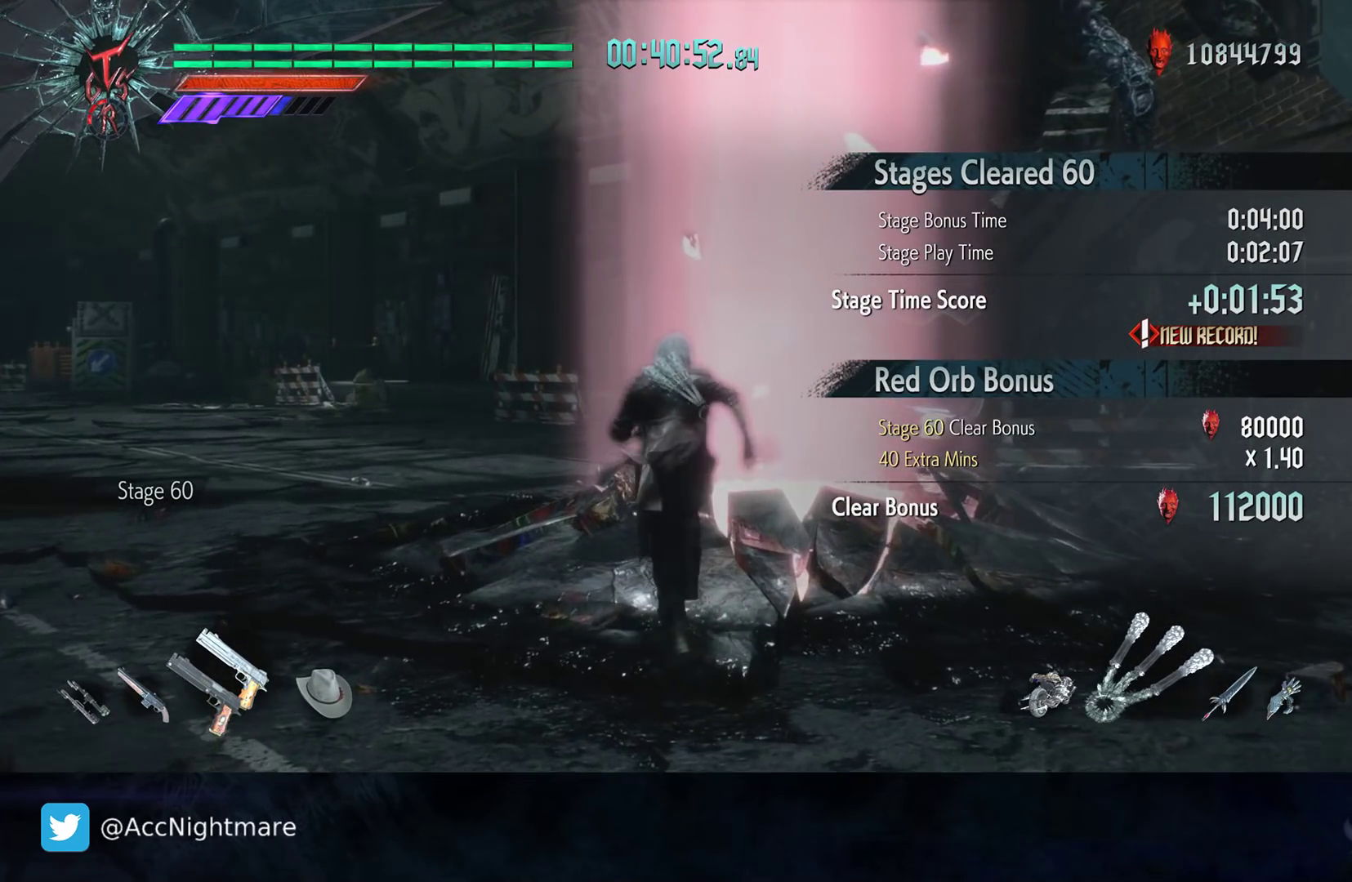
{"buttons": [], "left_stick": "center", "right_stick": "center", "events": []}
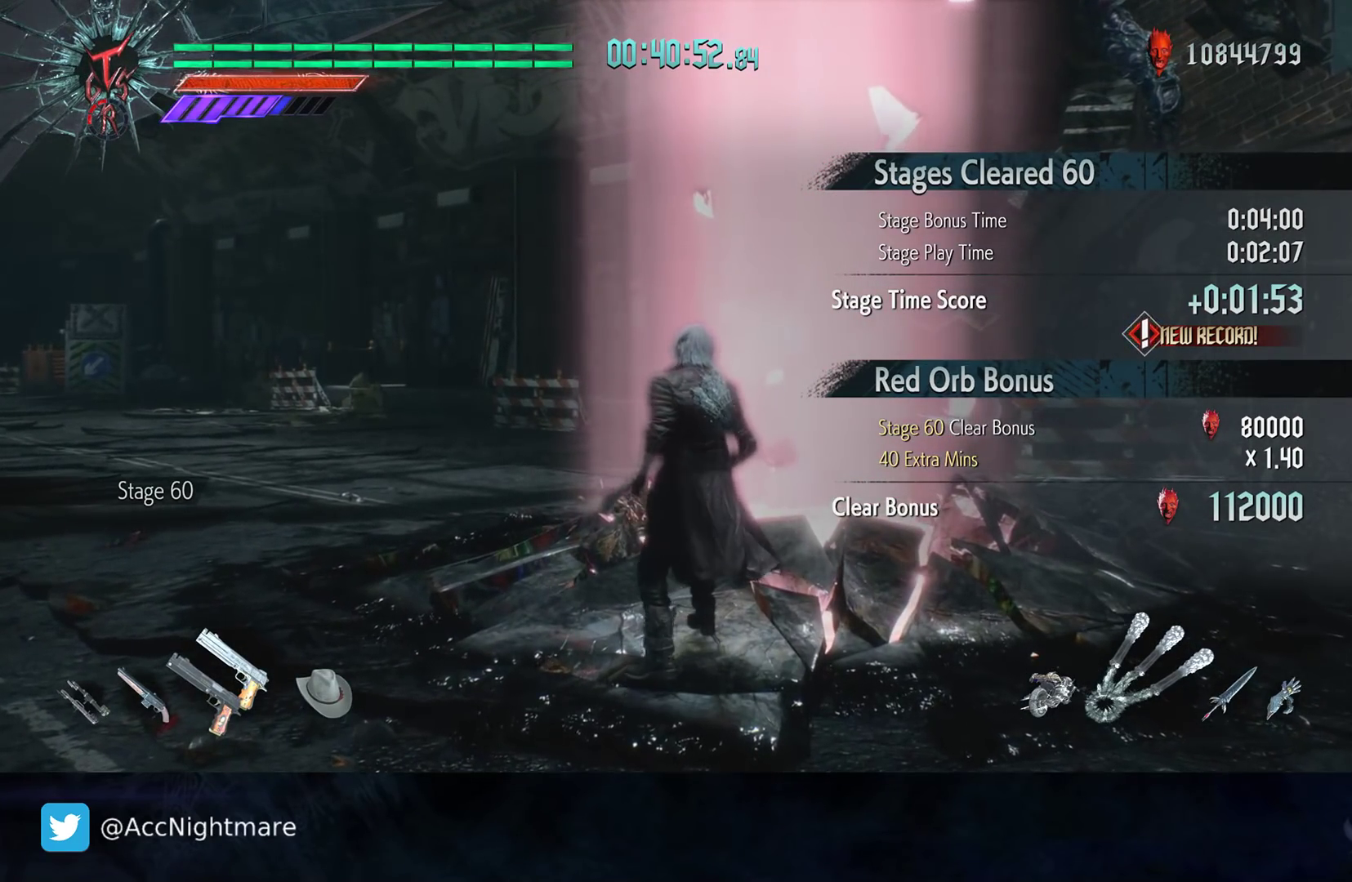
{"buttons": [], "left_stick": "up-right", "right_stick": "center", "events": [[183, "left_stick", "up-right"]]}
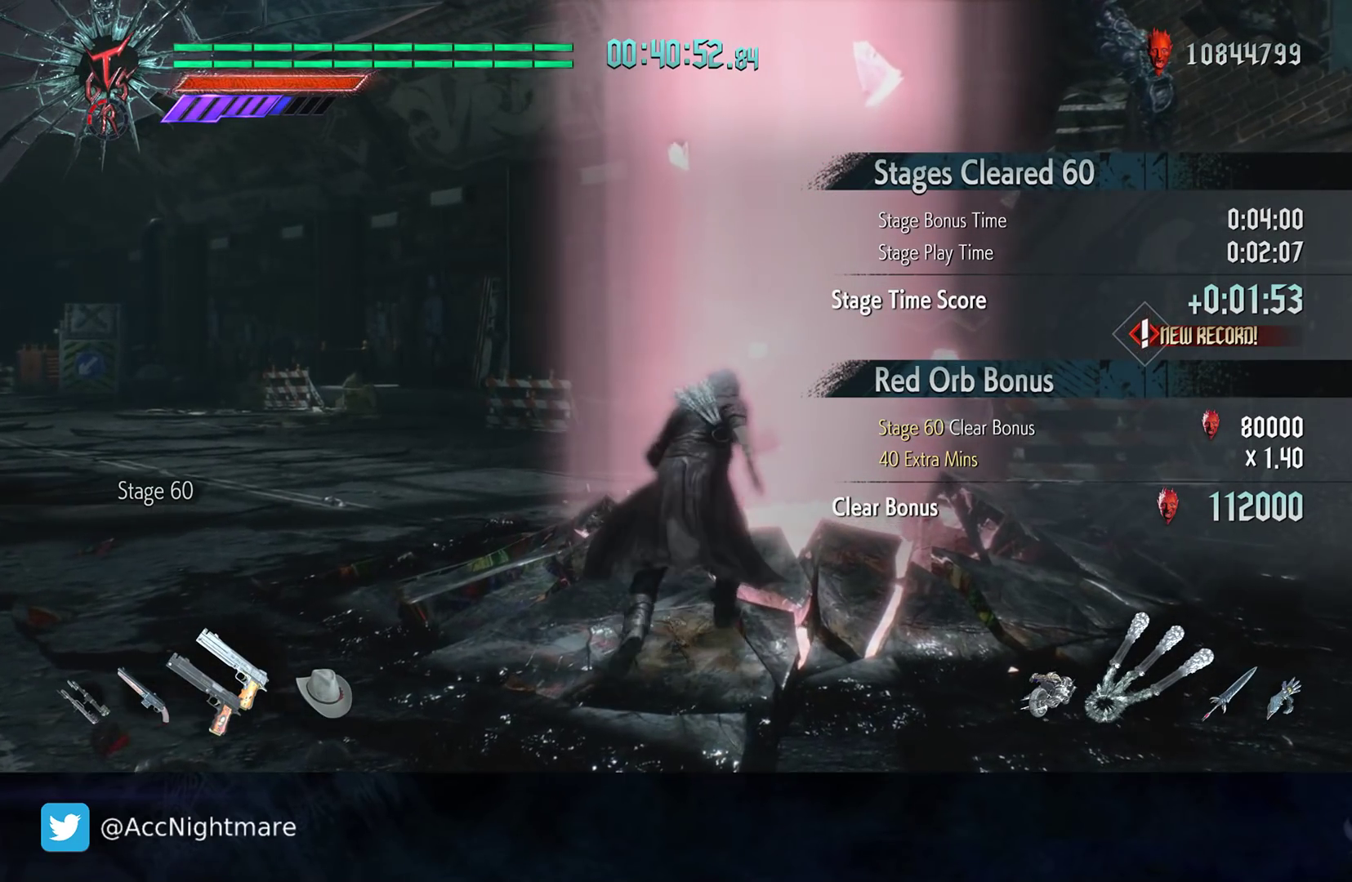
{"buttons": [], "left_stick": "center", "right_stick": "center", "events": [[200, "left_stick", "up"], [450, "left_stick", "center"]]}
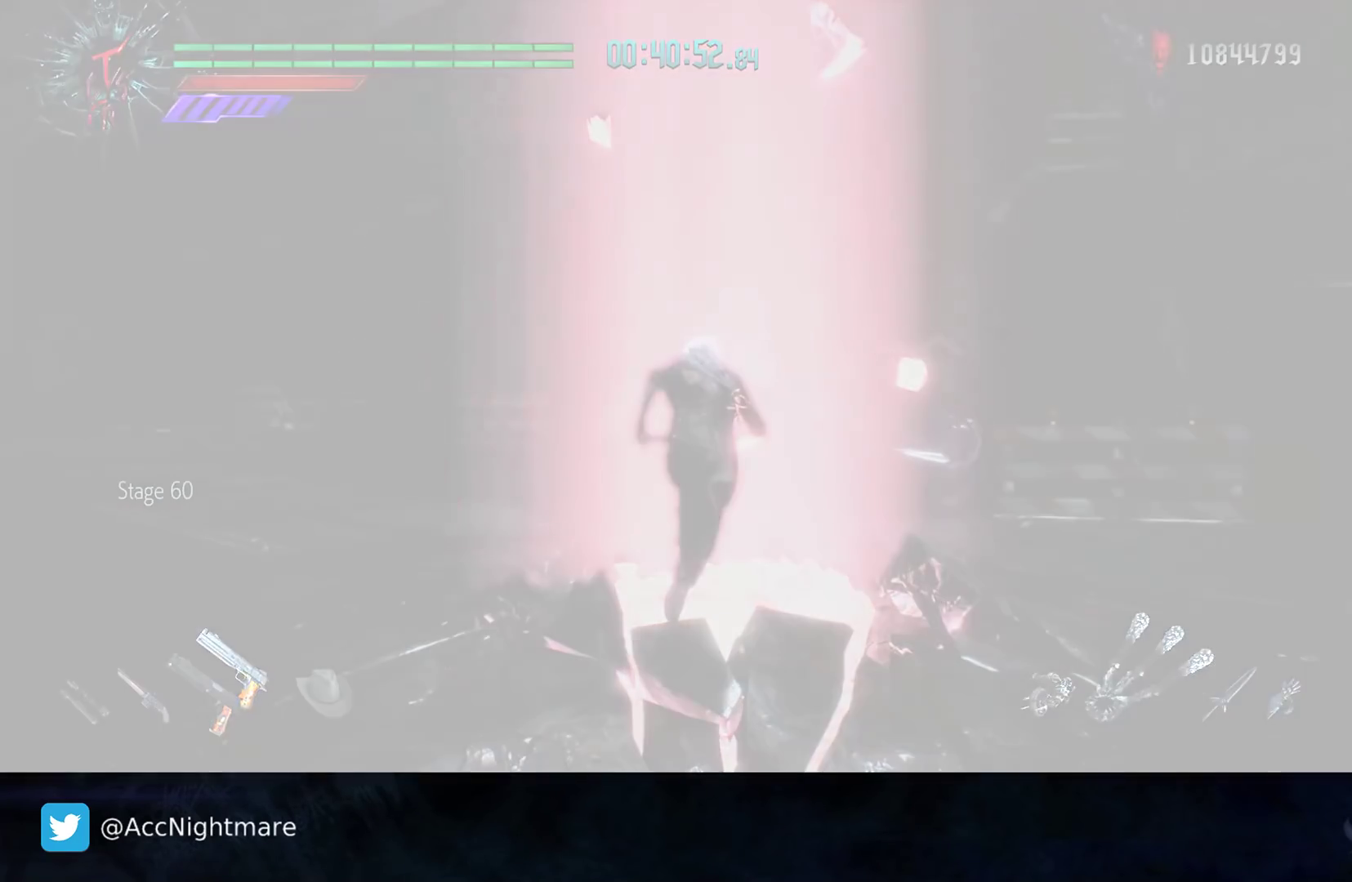
{"buttons": [], "left_stick": "center", "right_stick": "center", "events": []}
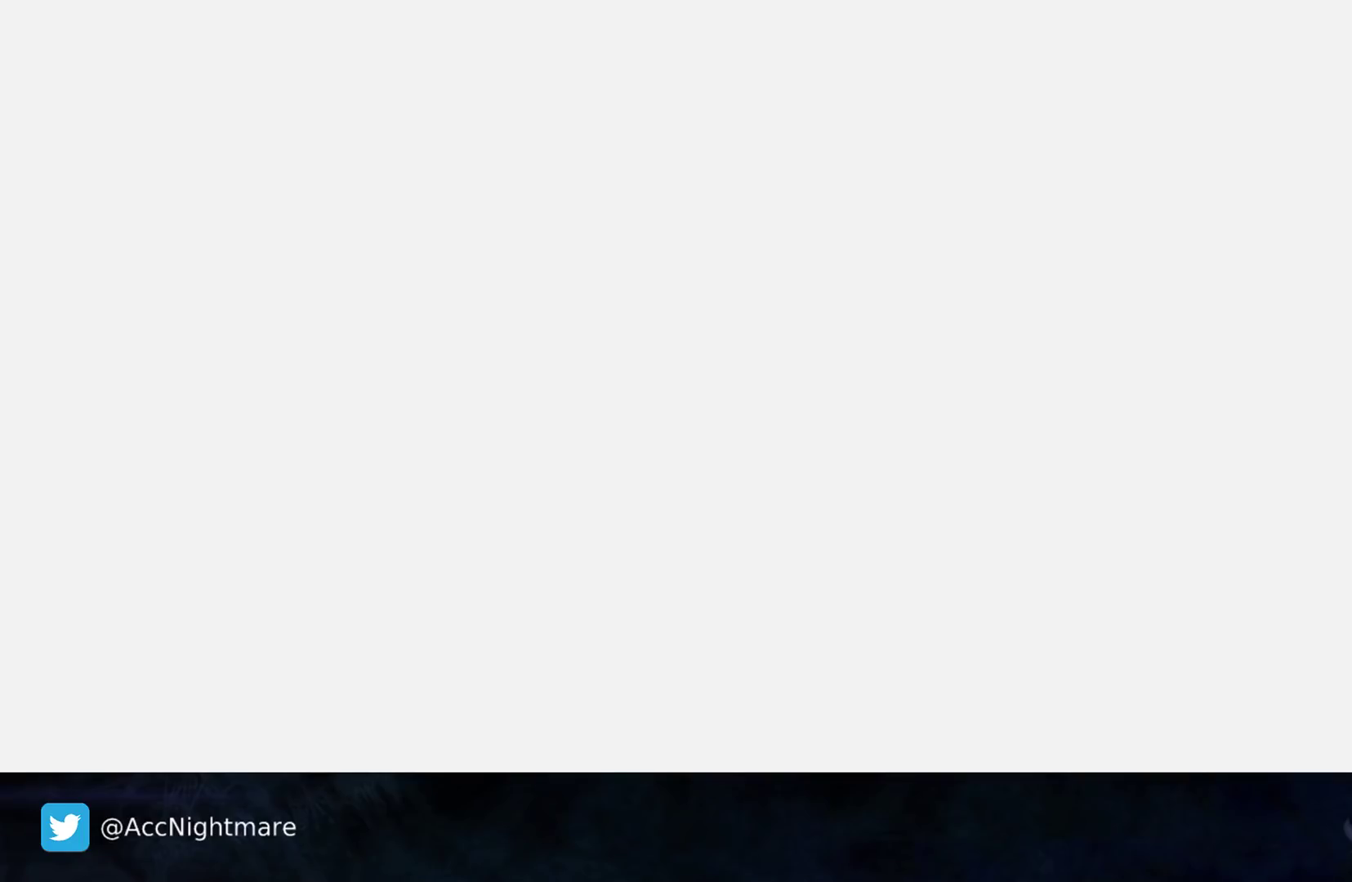
{"buttons": [], "left_stick": "center", "right_stick": "center", "events": []}
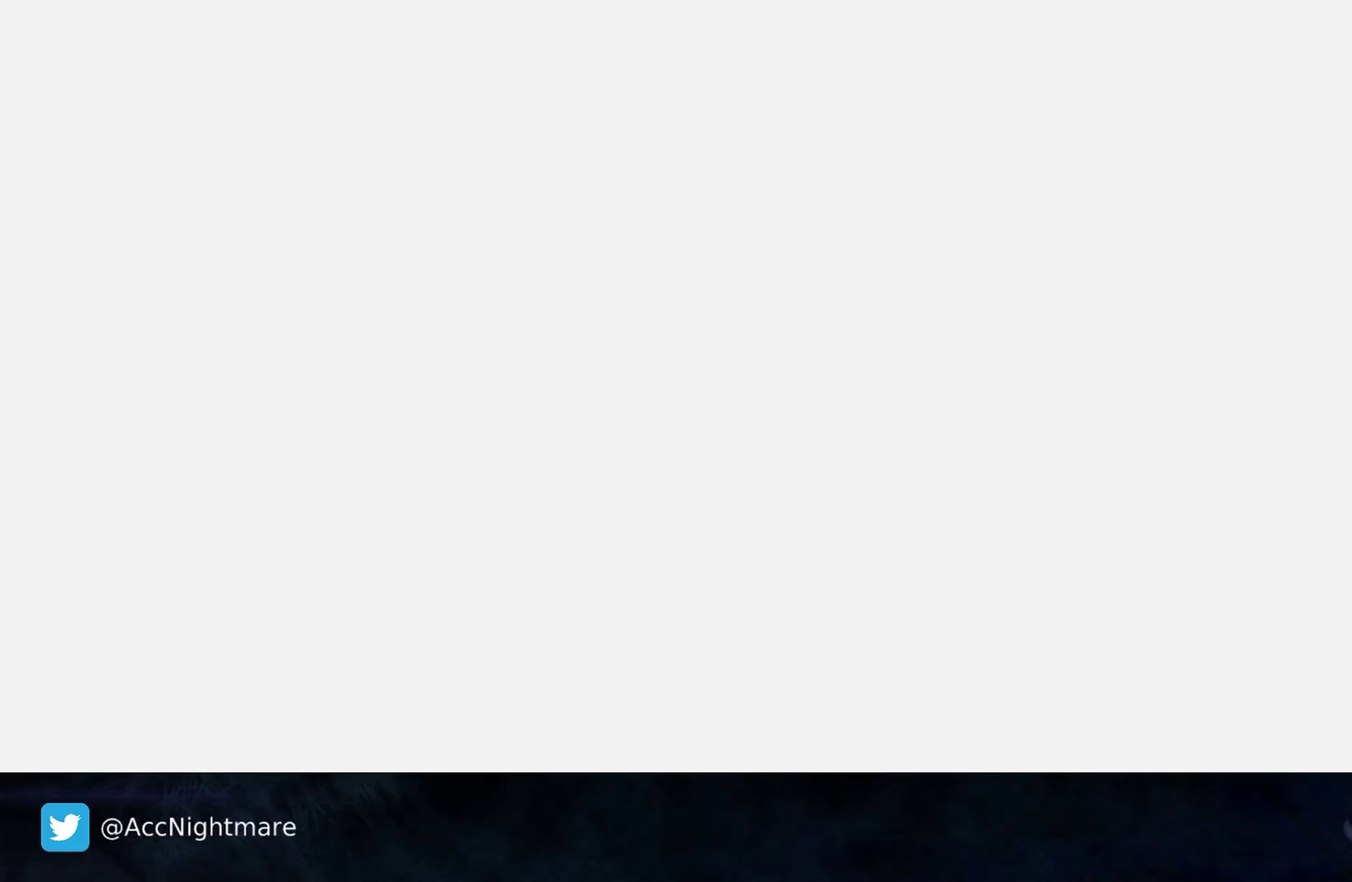
{"buttons": [], "left_stick": "center", "right_stick": "center", "events": []}
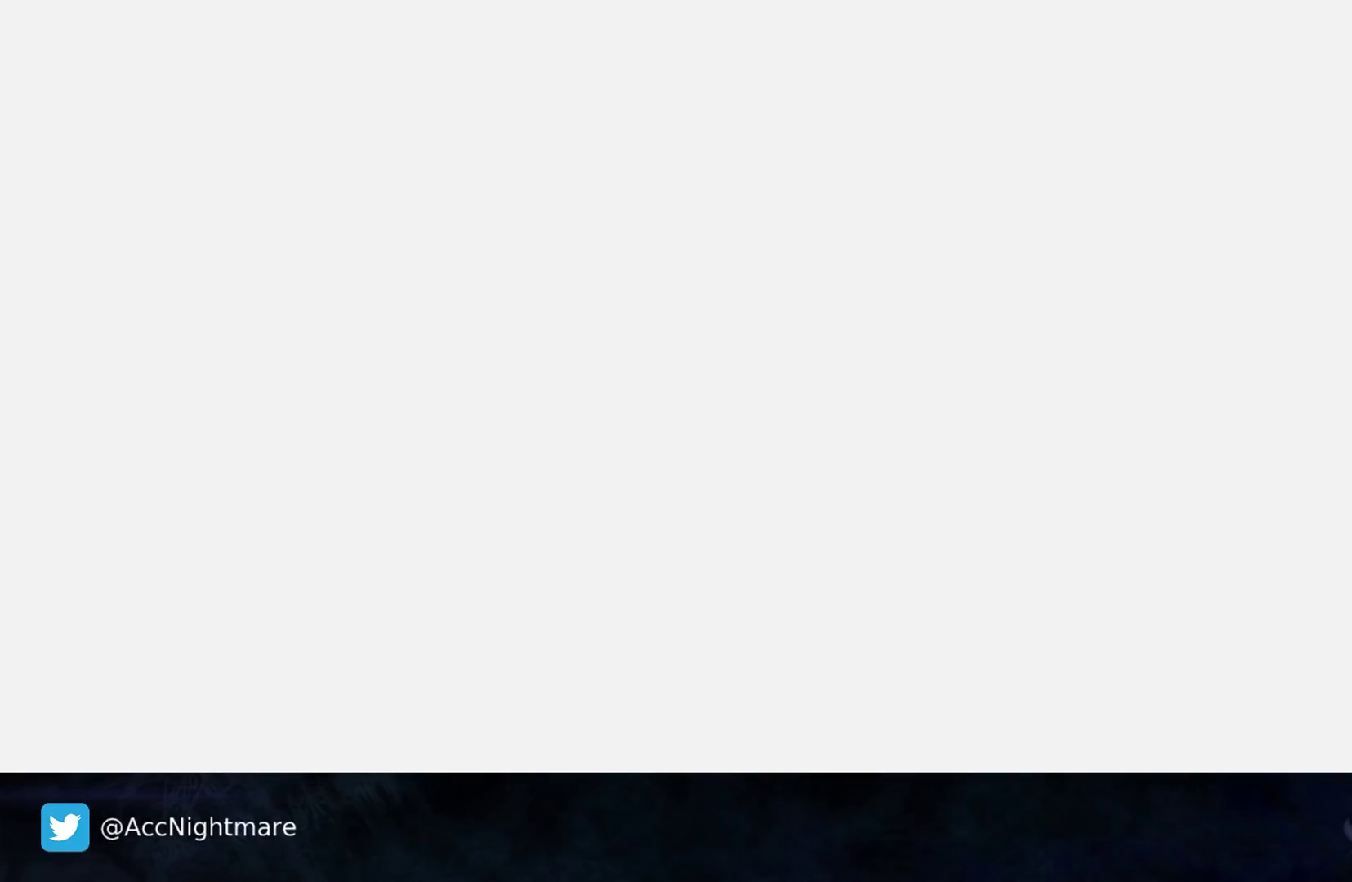
{"buttons": [], "left_stick": "center", "right_stick": "center", "events": []}
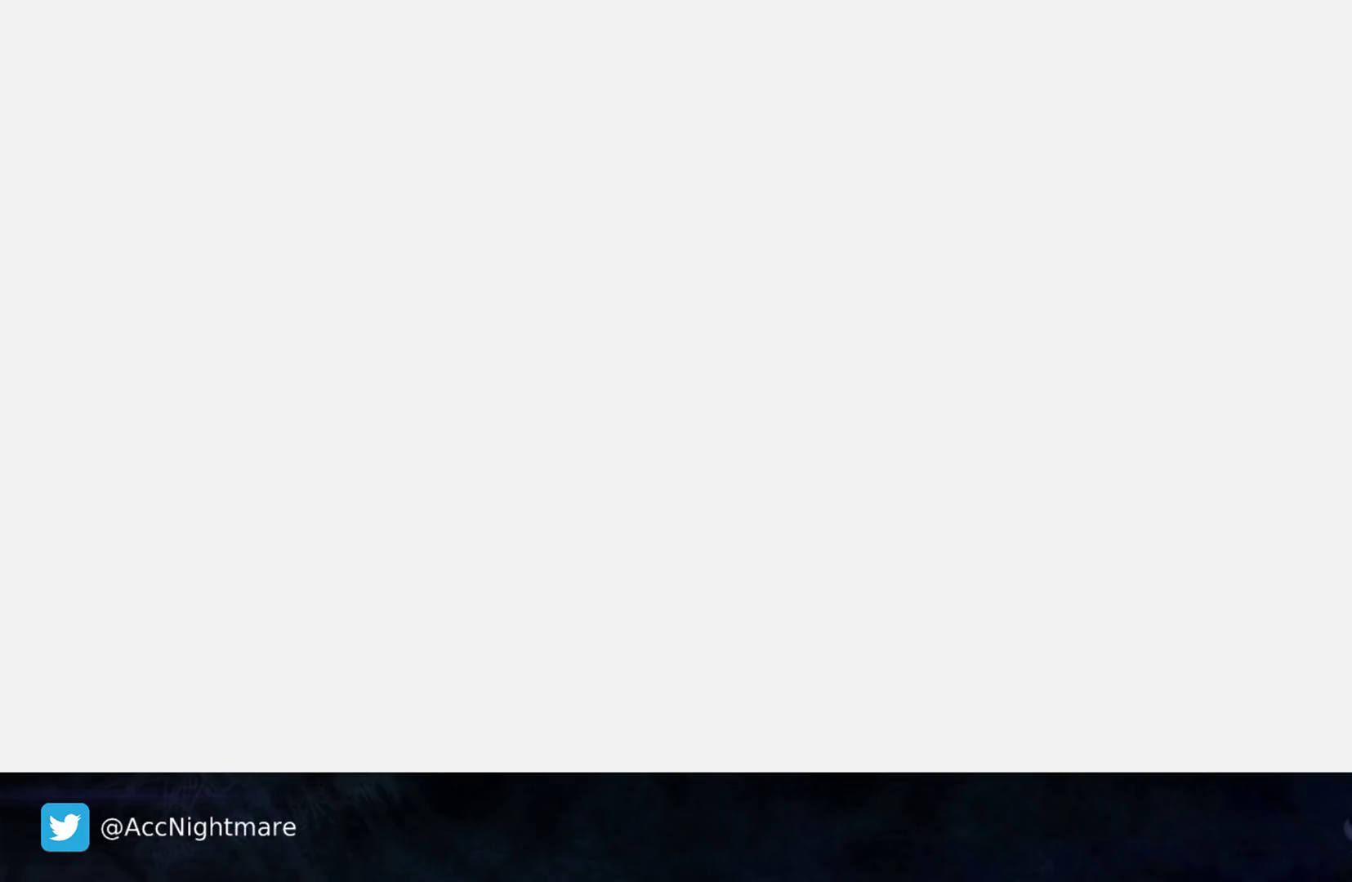
{"buttons": [], "left_stick": "center", "right_stick": "center", "events": []}
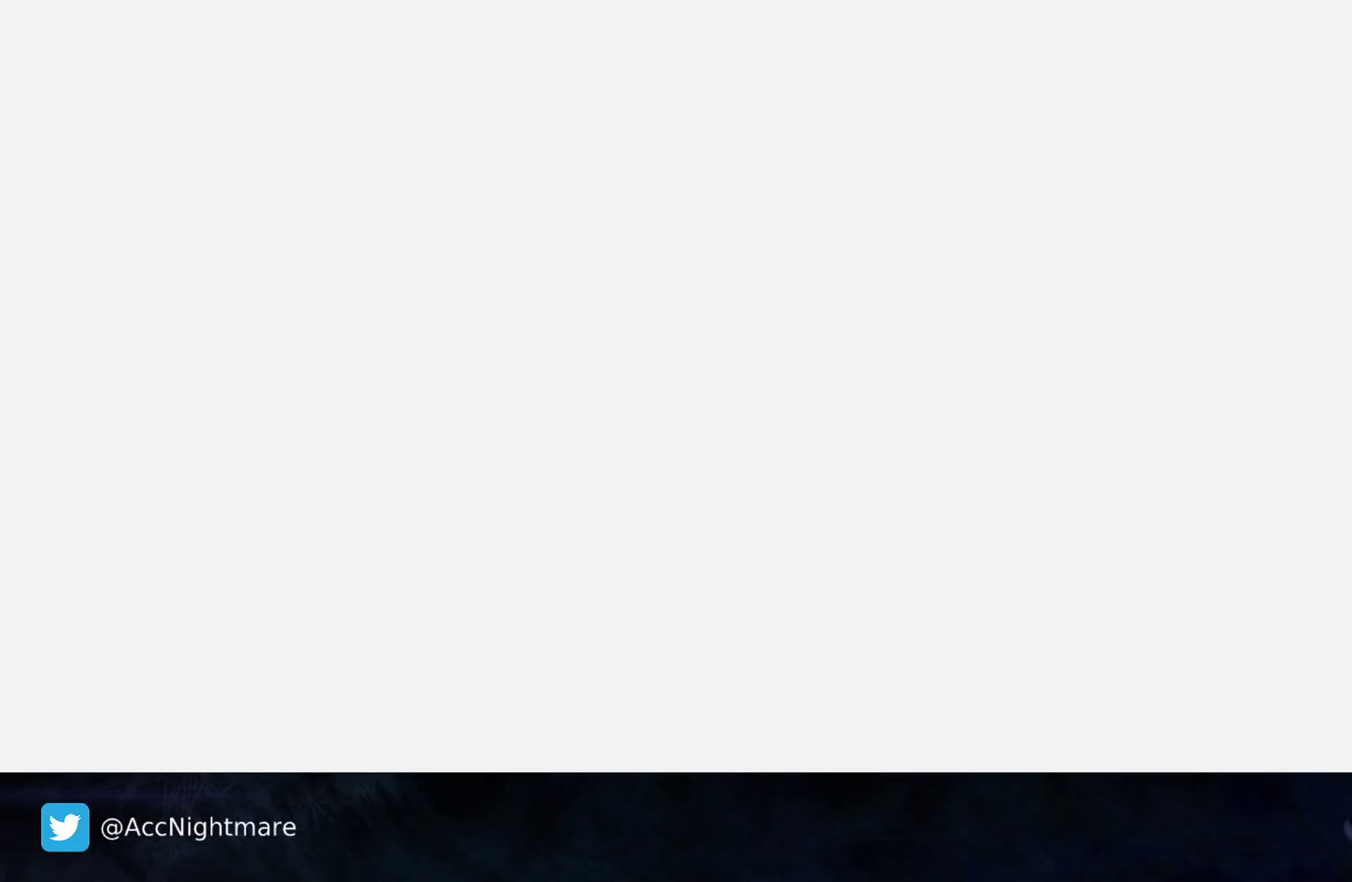
{"buttons": [], "left_stick": "center", "right_stick": "center", "events": []}
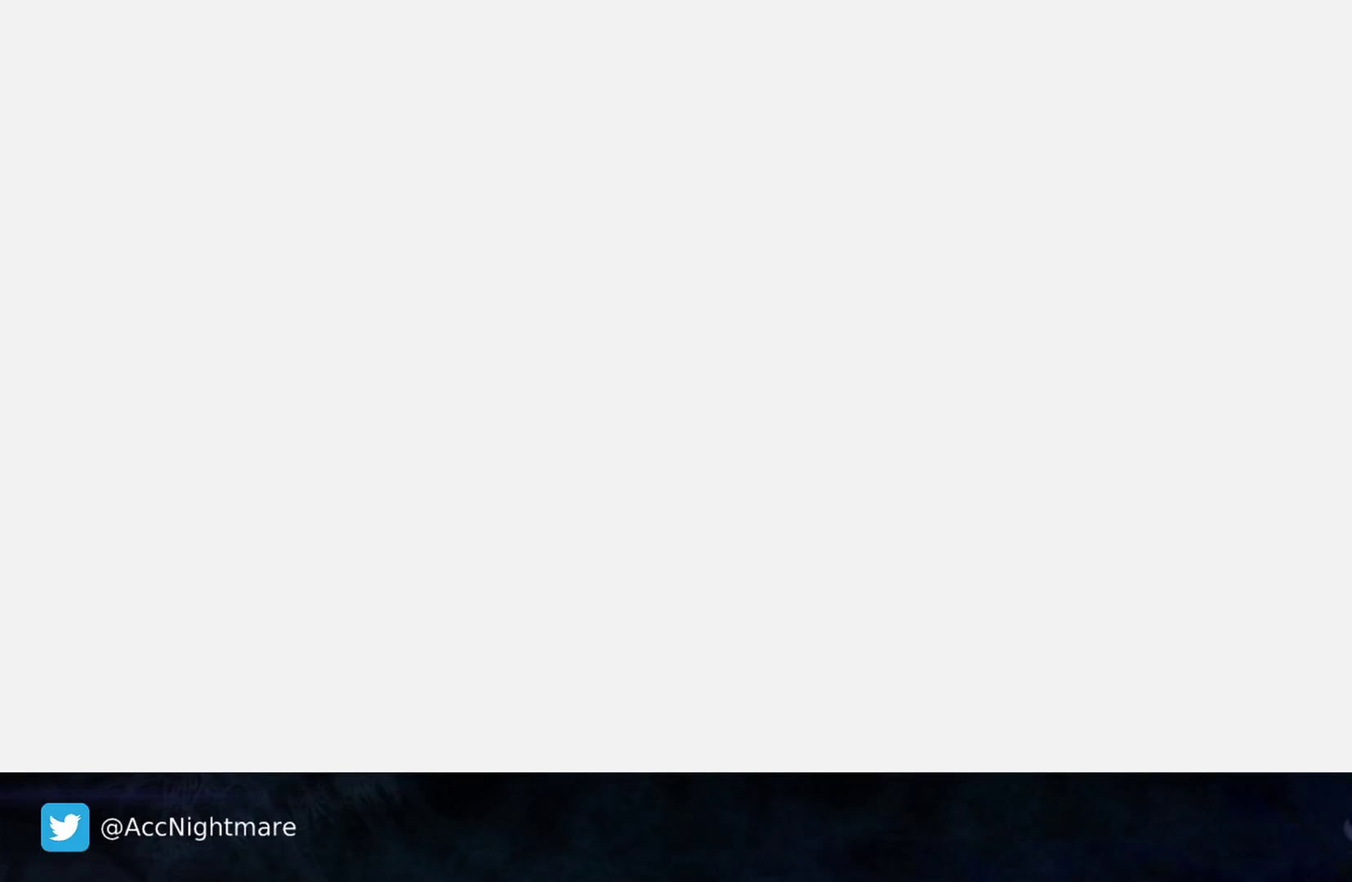
{"buttons": [], "left_stick": "center", "right_stick": "center", "events": []}
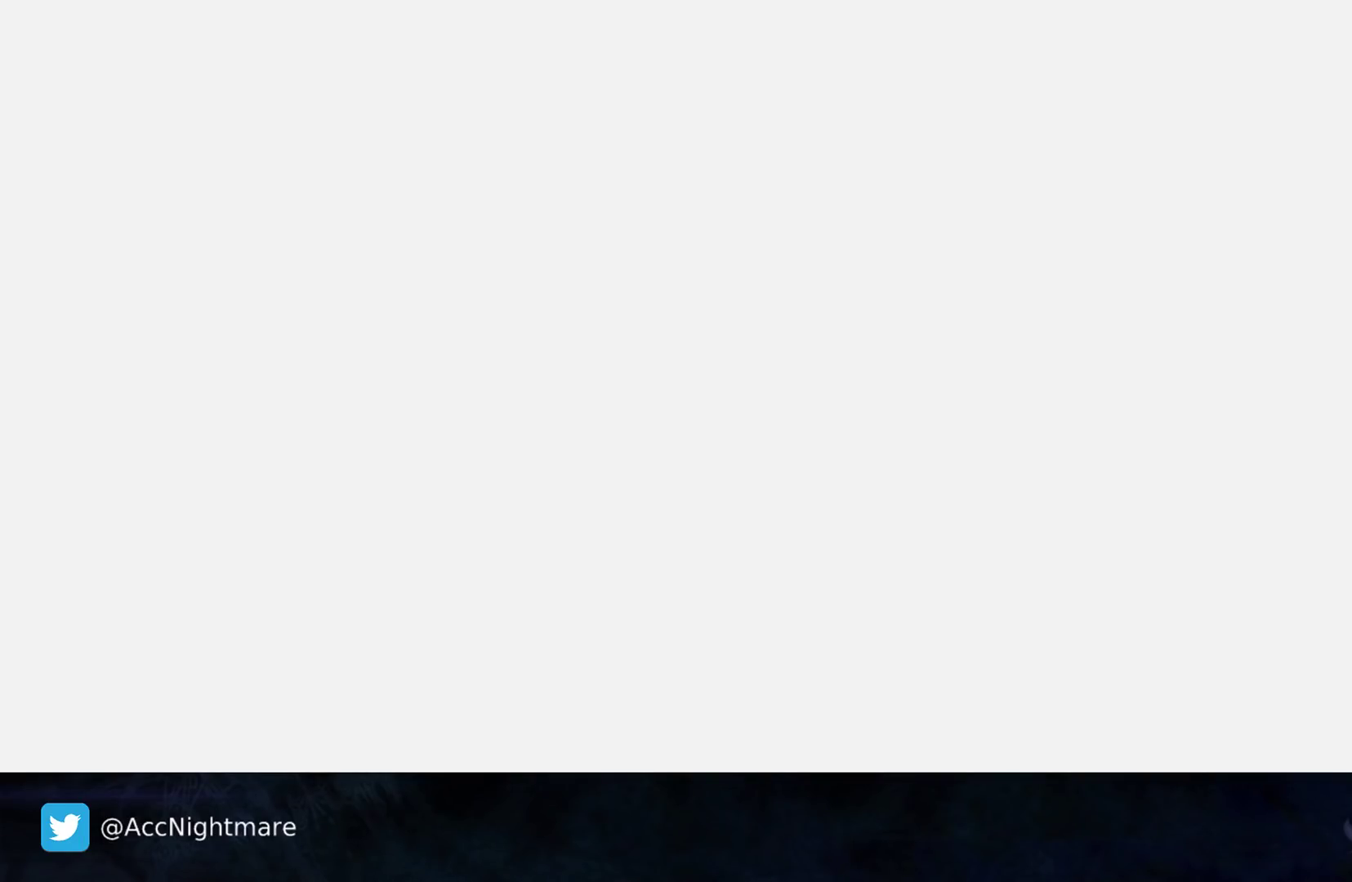
{"buttons": [], "left_stick": "right", "right_stick": "center", "events": [[450, "left_stick", "right"]]}
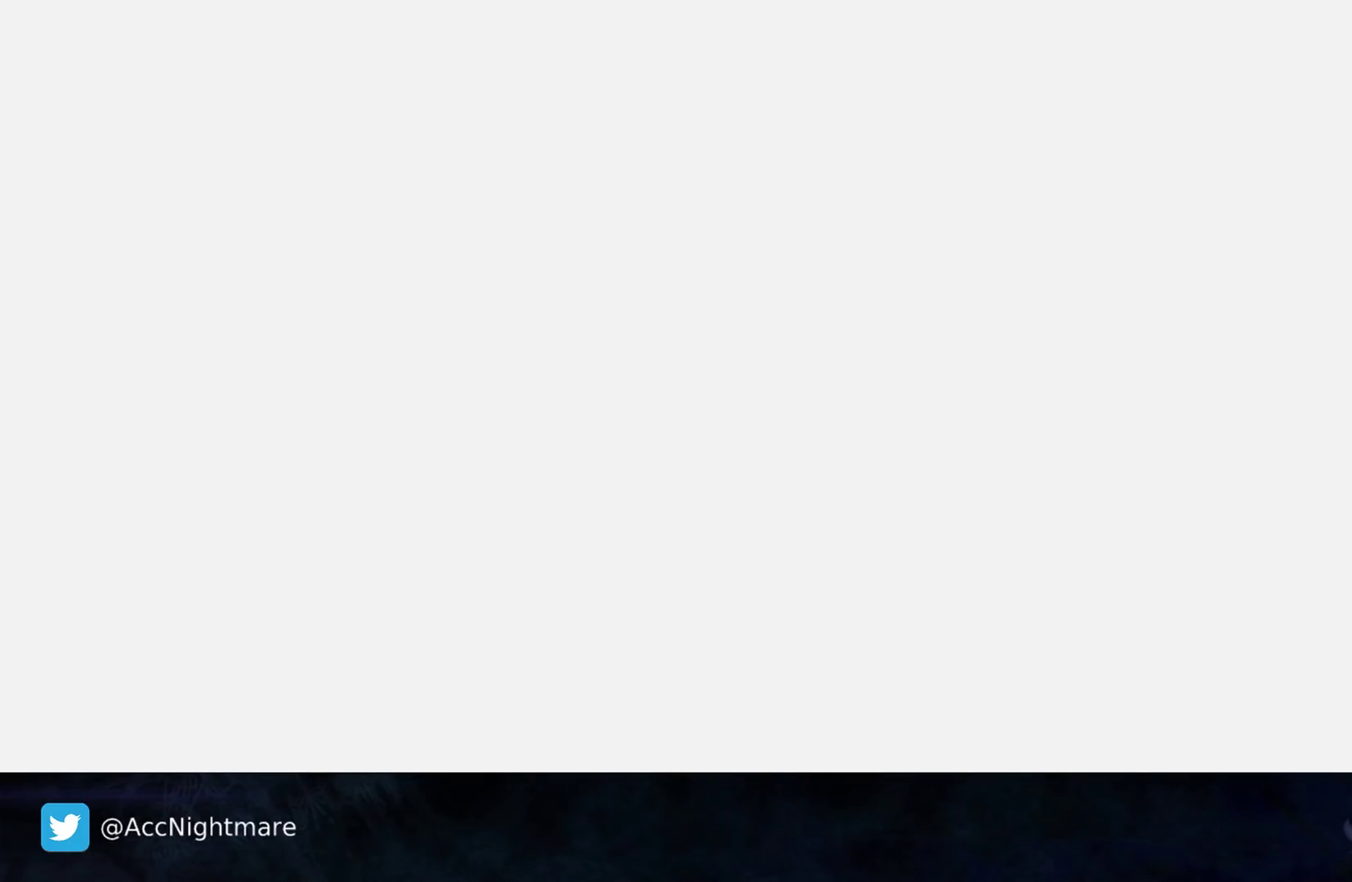
{"buttons": [], "left_stick": "right", "right_stick": "center", "events": [[83, "left_stick", "center"], [233, "left_stick", "left"], [350, "left_stick", "center"], [450, "left_stick", "right"]]}
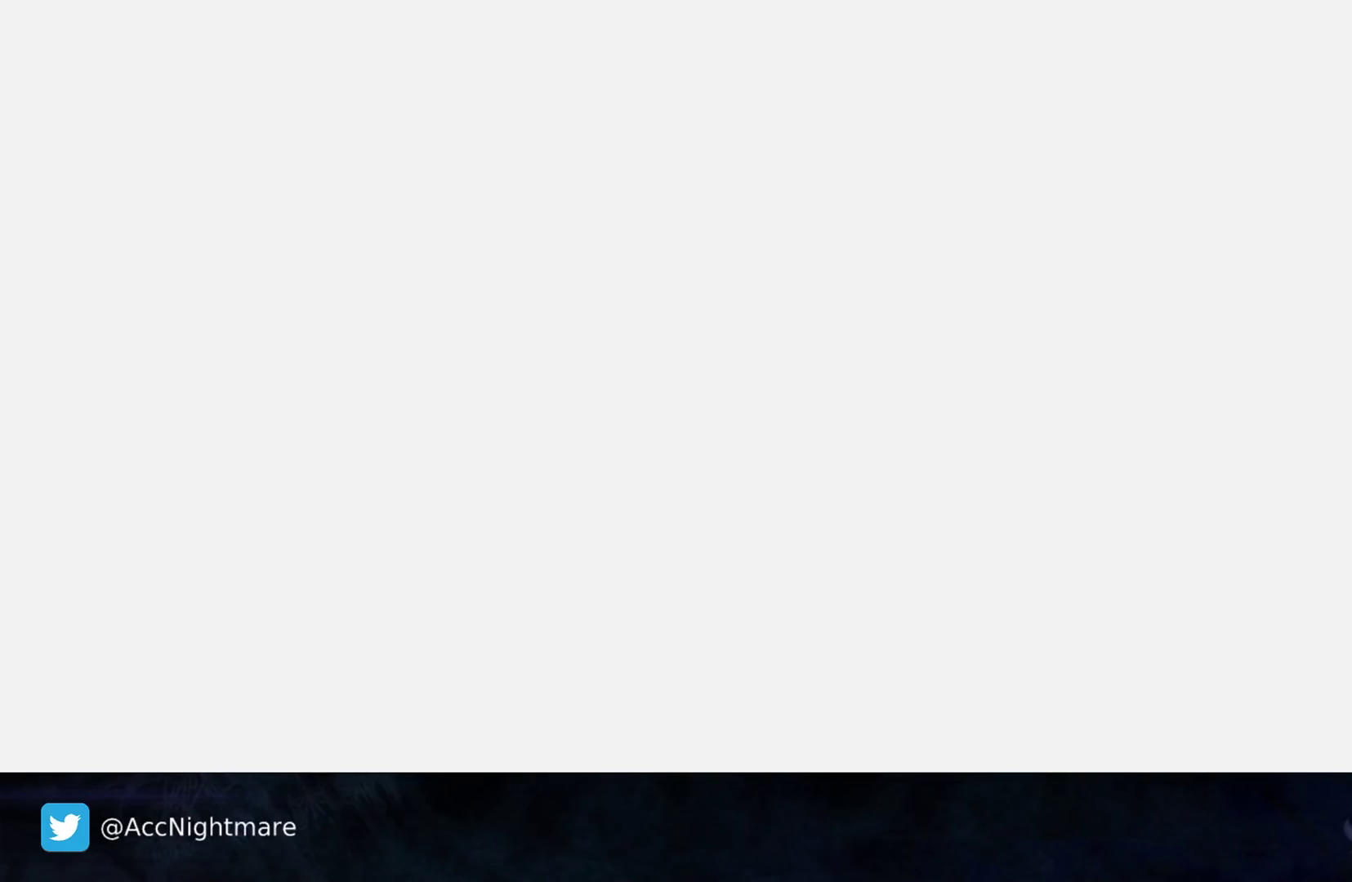
{"buttons": [], "left_stick": "center", "right_stick": "center", "events": [[83, "left_stick", "center"]]}
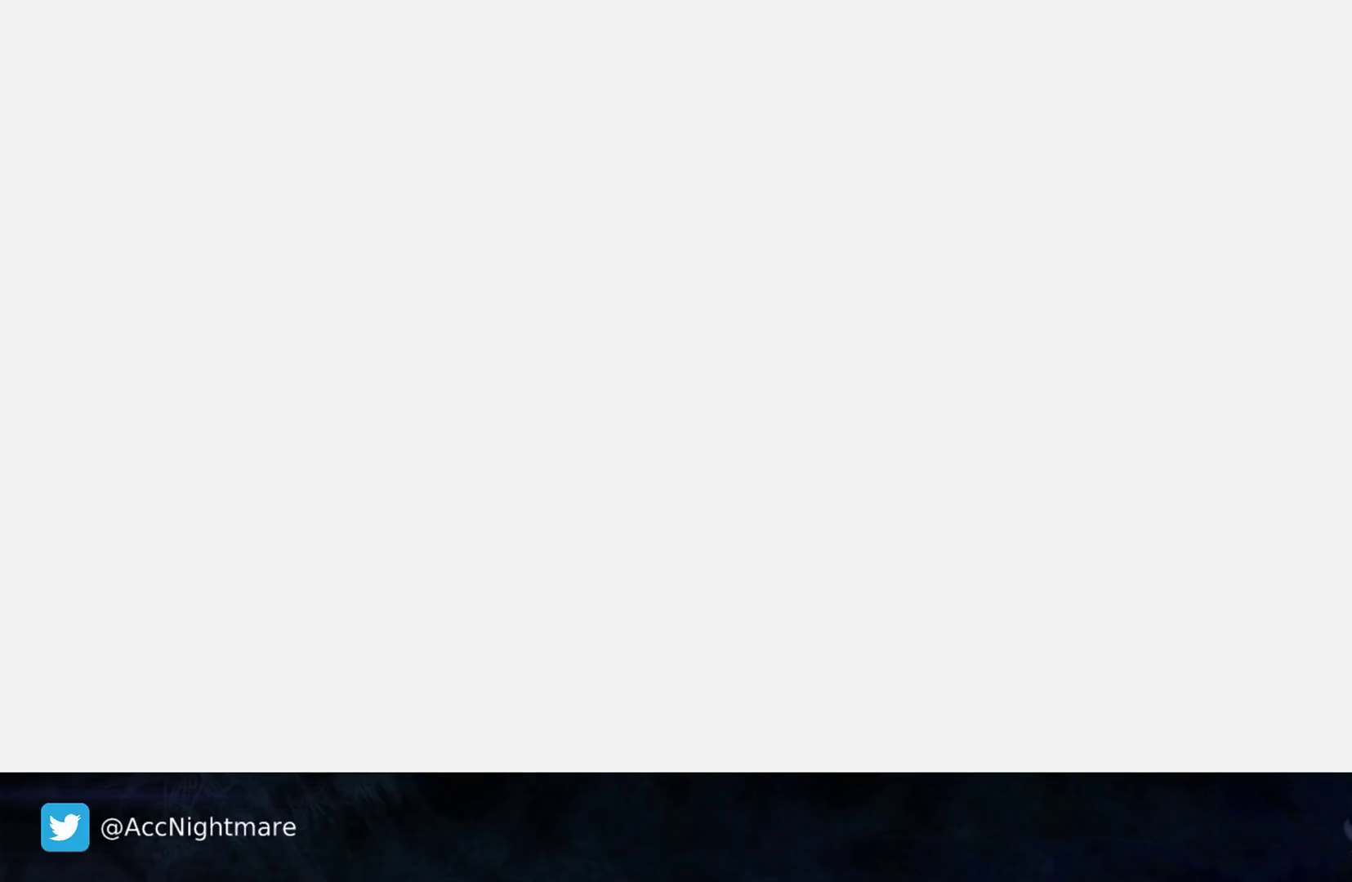
{"buttons": [], "left_stick": "center", "right_stick": "center", "events": []}
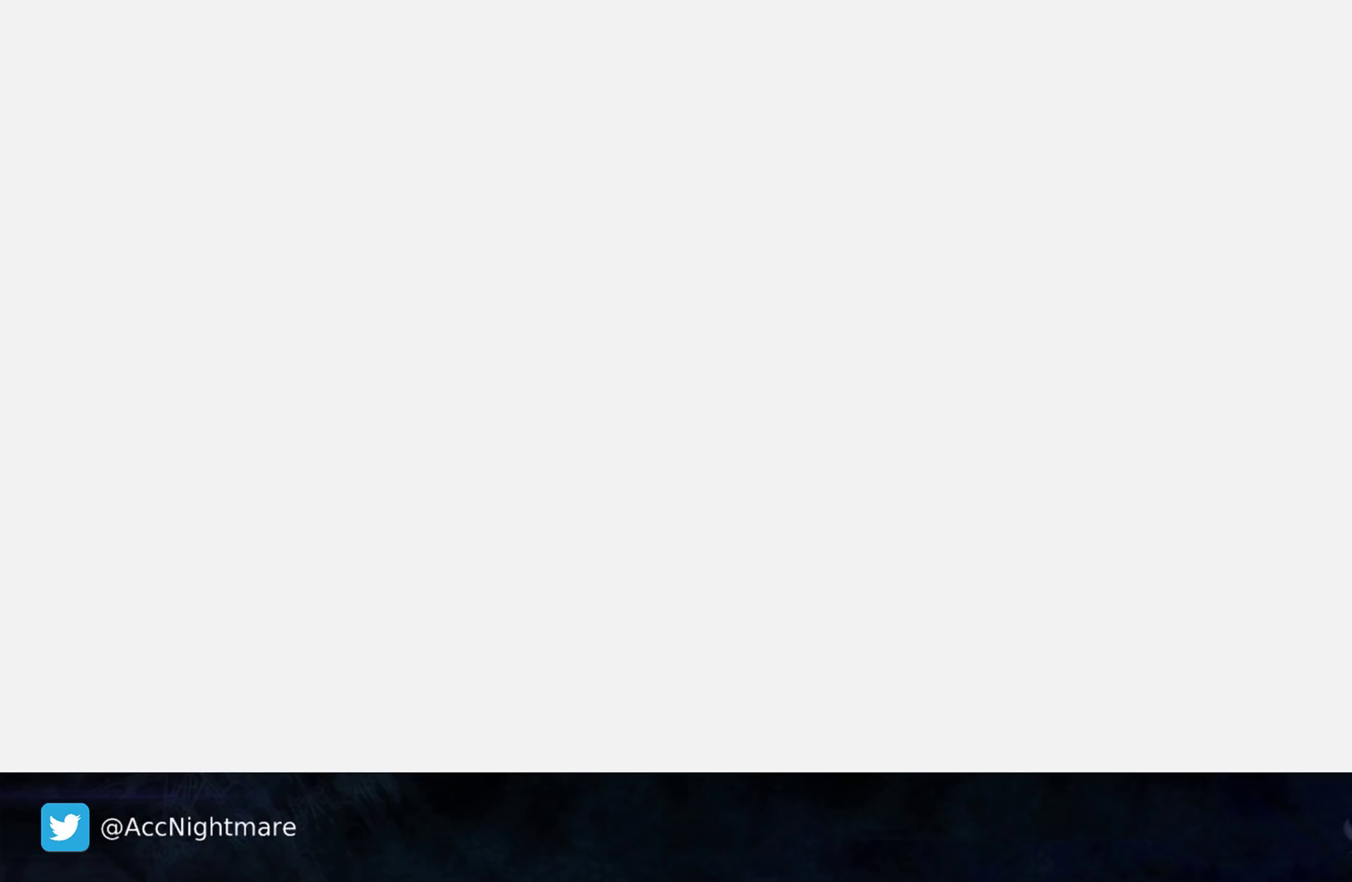
{"buttons": [], "left_stick": "center", "right_stick": "center", "events": [[200, "left_stick", "left"], [300, "left_stick", "center"], [367, "left_stick", "right"], [500, "left_stick", "center"]]}
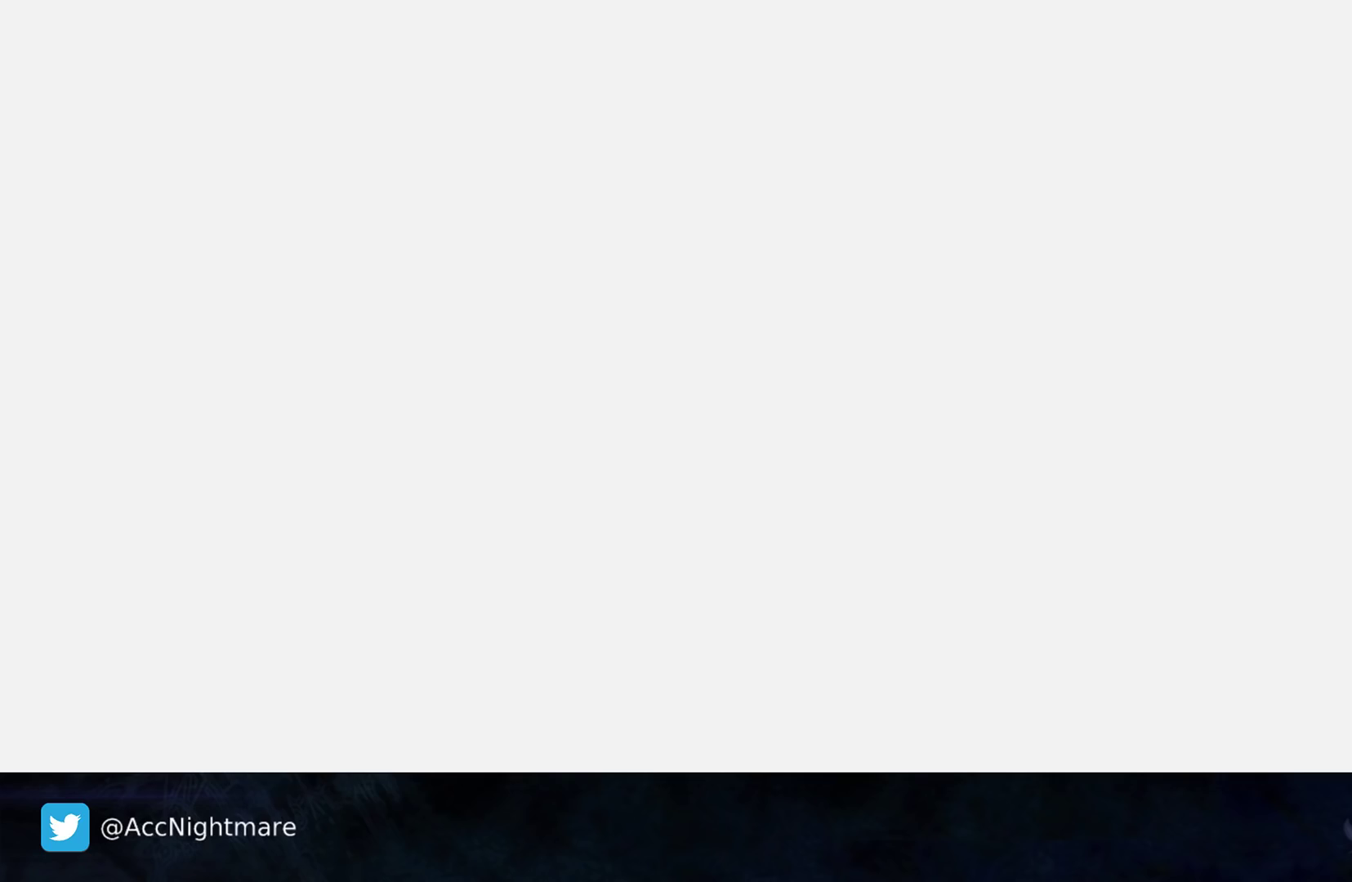
{"buttons": [], "left_stick": "center", "right_stick": "center", "events": []}
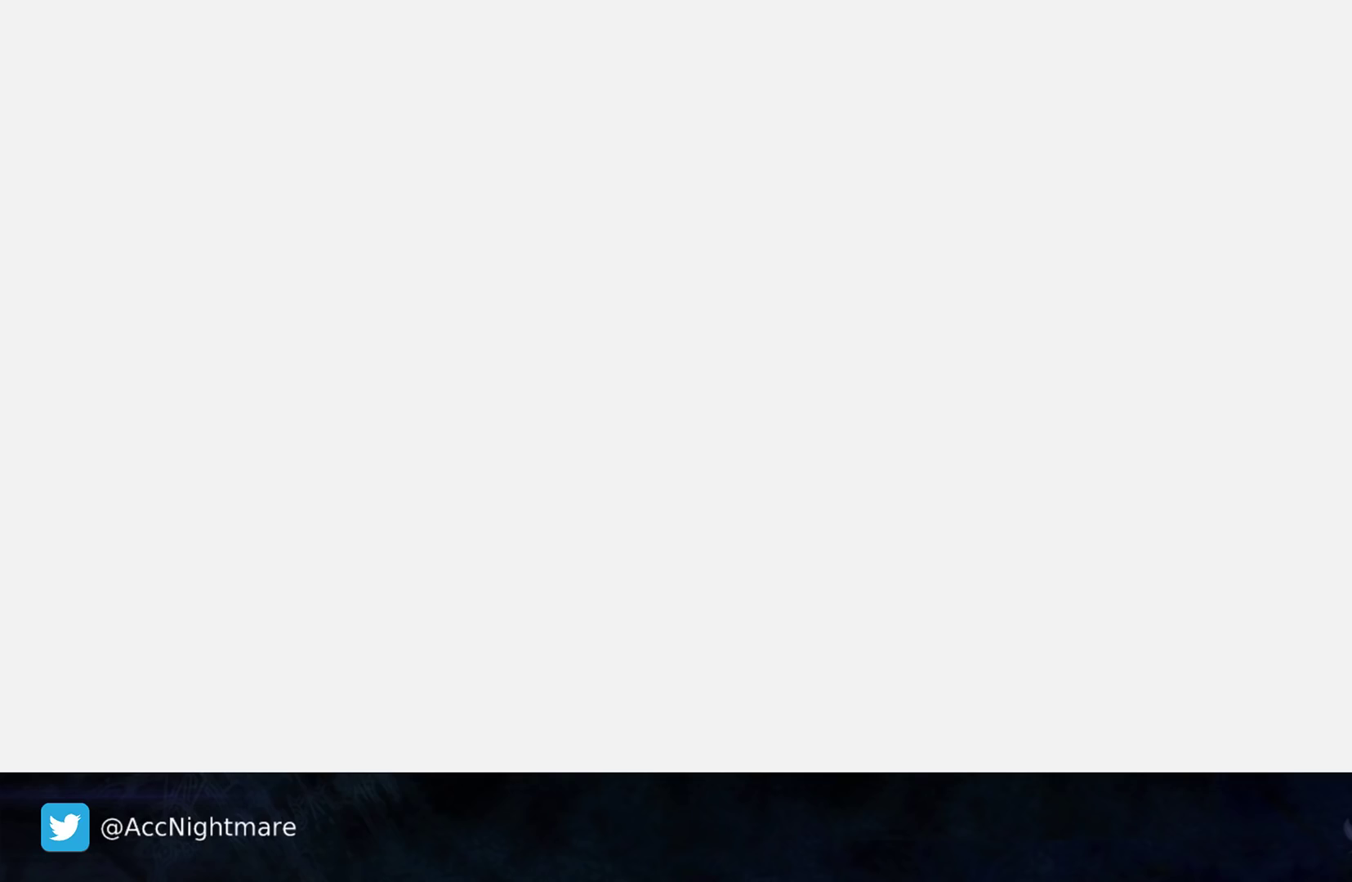
{"buttons": [], "left_stick": "left", "right_stick": "center", "events": [[483, "left_stick", "left"]]}
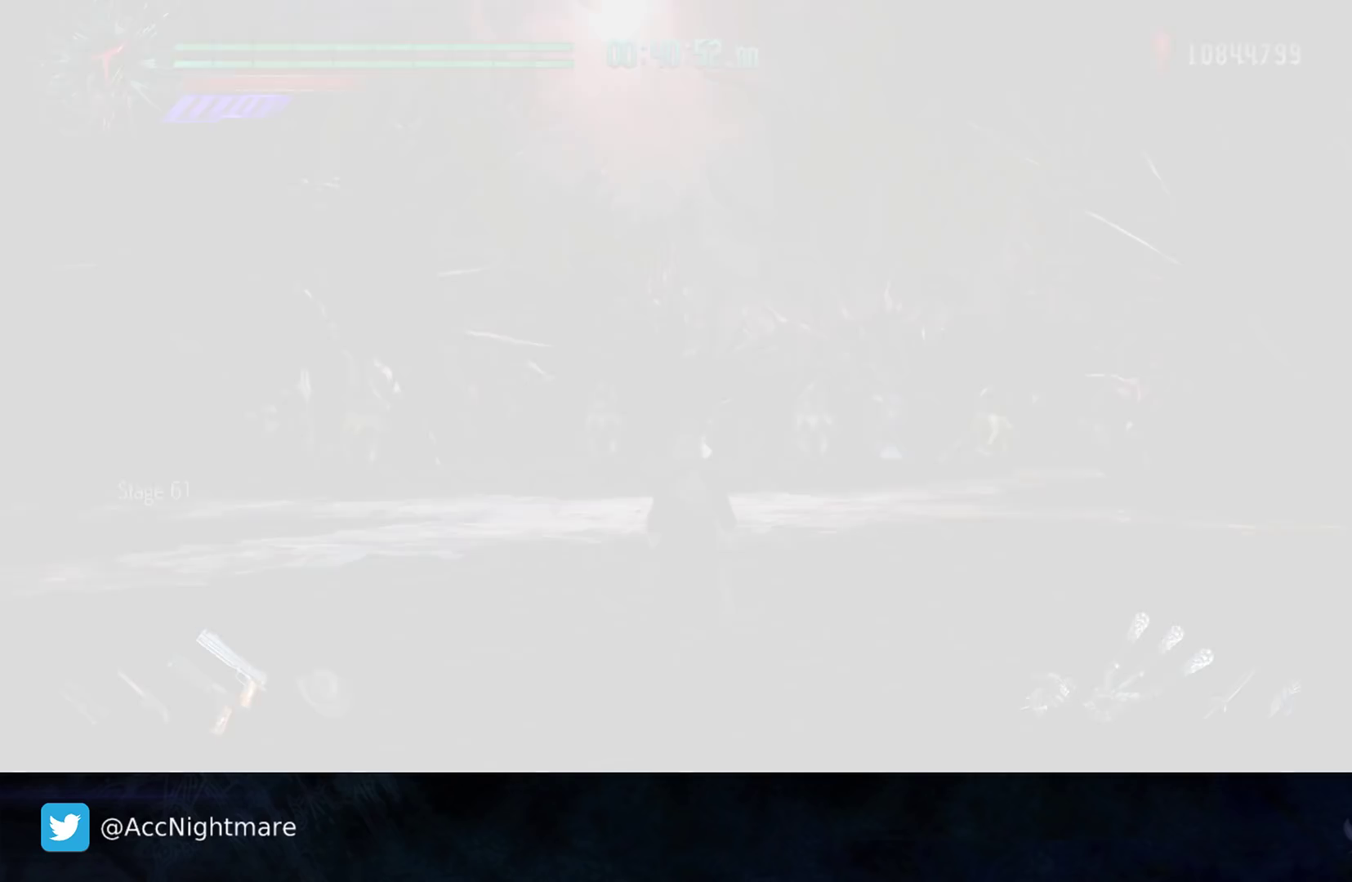
{"buttons": [], "left_stick": "center", "right_stick": "center", "events": [[150, "left_stick", "center"]]}
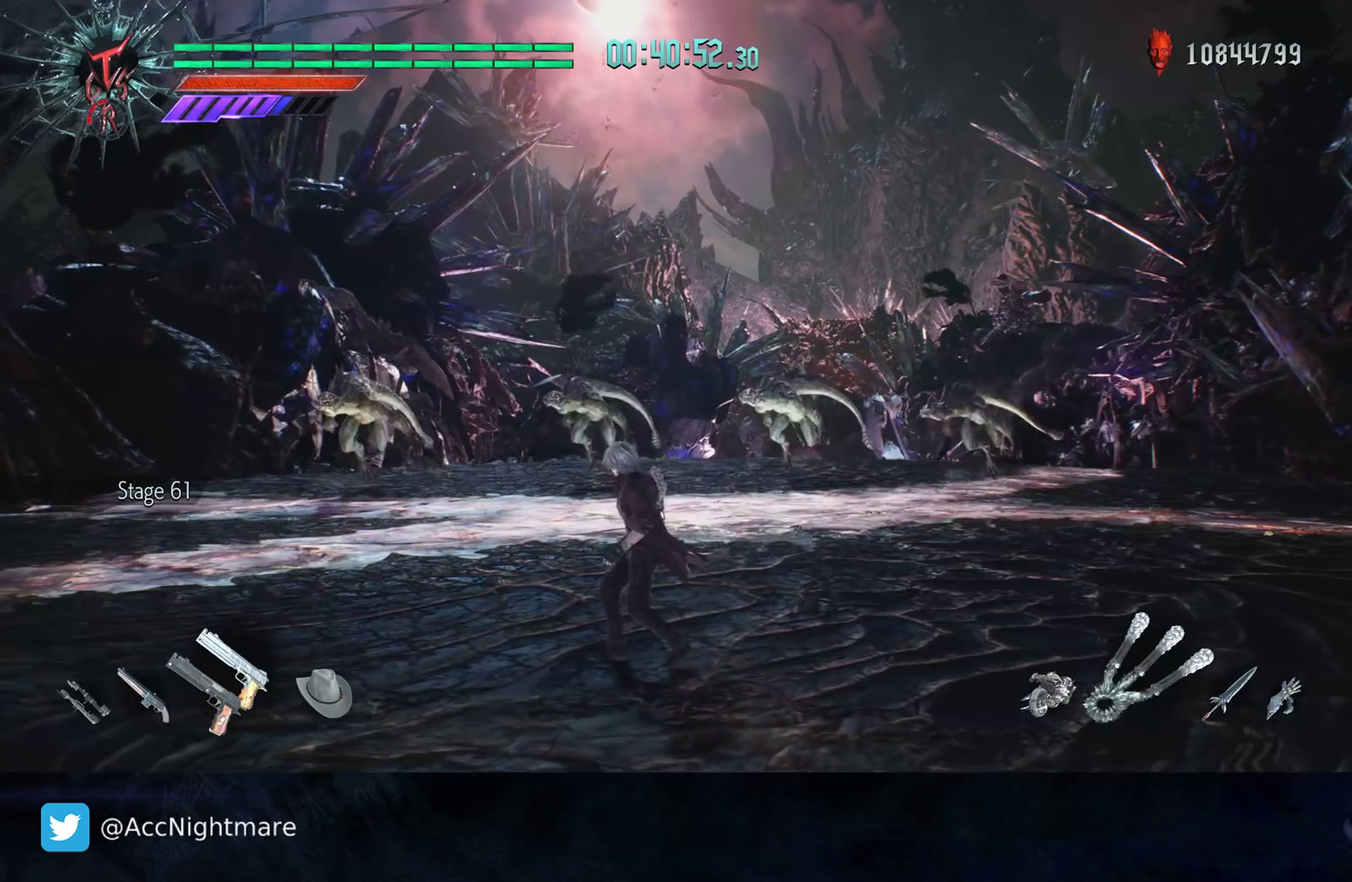
{"buttons": [], "left_stick": "up-left", "right_stick": "center", "events": [[483, "left_stick", "up-left"]]}
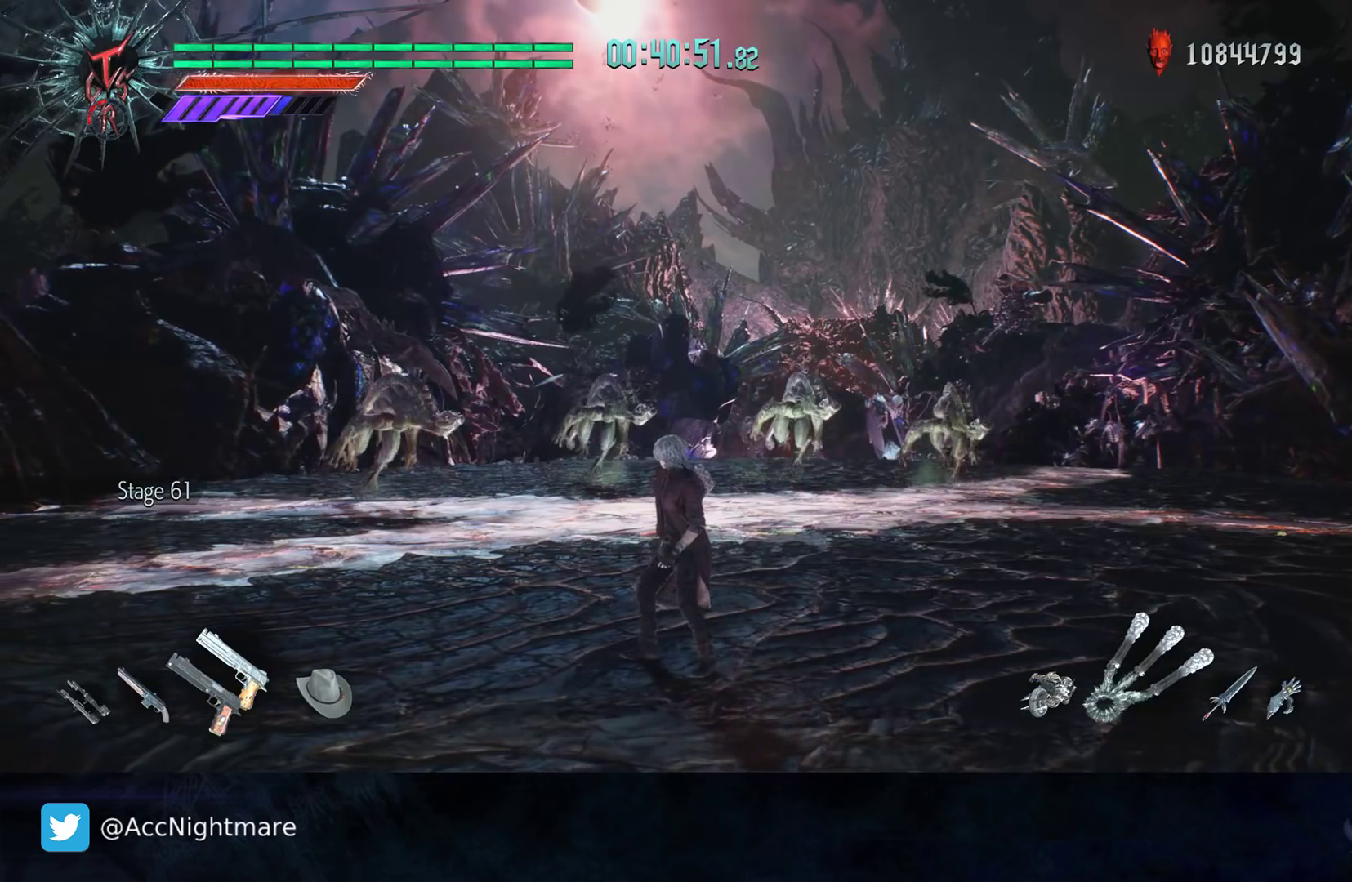
{"buttons": ["L2"], "left_stick": "up-left", "right_stick": "center", "events": [[33, "left_stick", "center"], [167, "left_stick", "up-left"], [417, "L2", "down"]]}
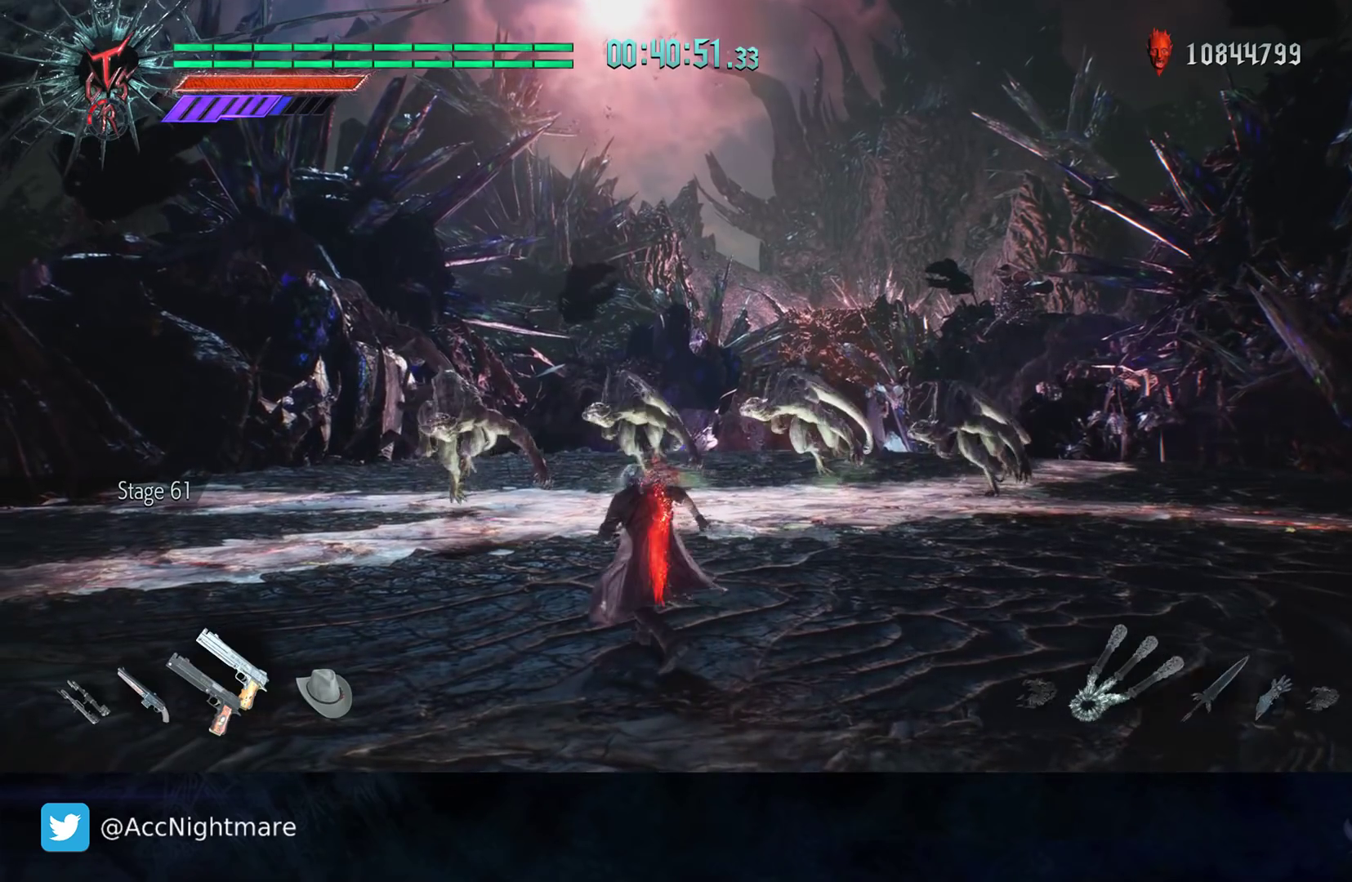
{"buttons": [], "left_stick": "up-left", "right_stick": "center", "events": [[67, "L2", "up"]]}
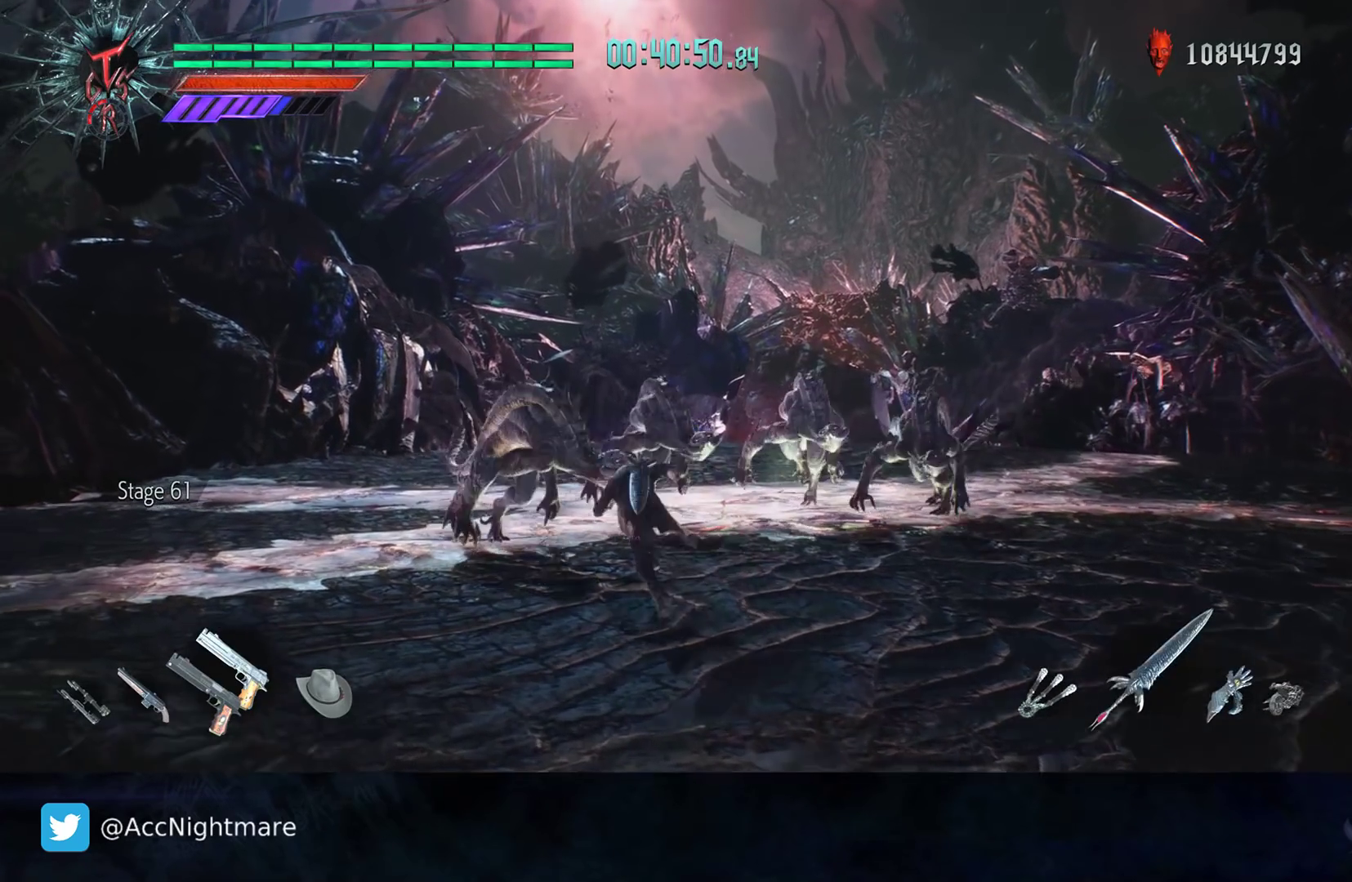
{"buttons": [], "left_stick": "up-right", "right_stick": "center", "events": [[33, "R2", "down"], [150, "left_stick", "up"], [267, "R2", "up"], [483, "left_stick", "up-right"]]}